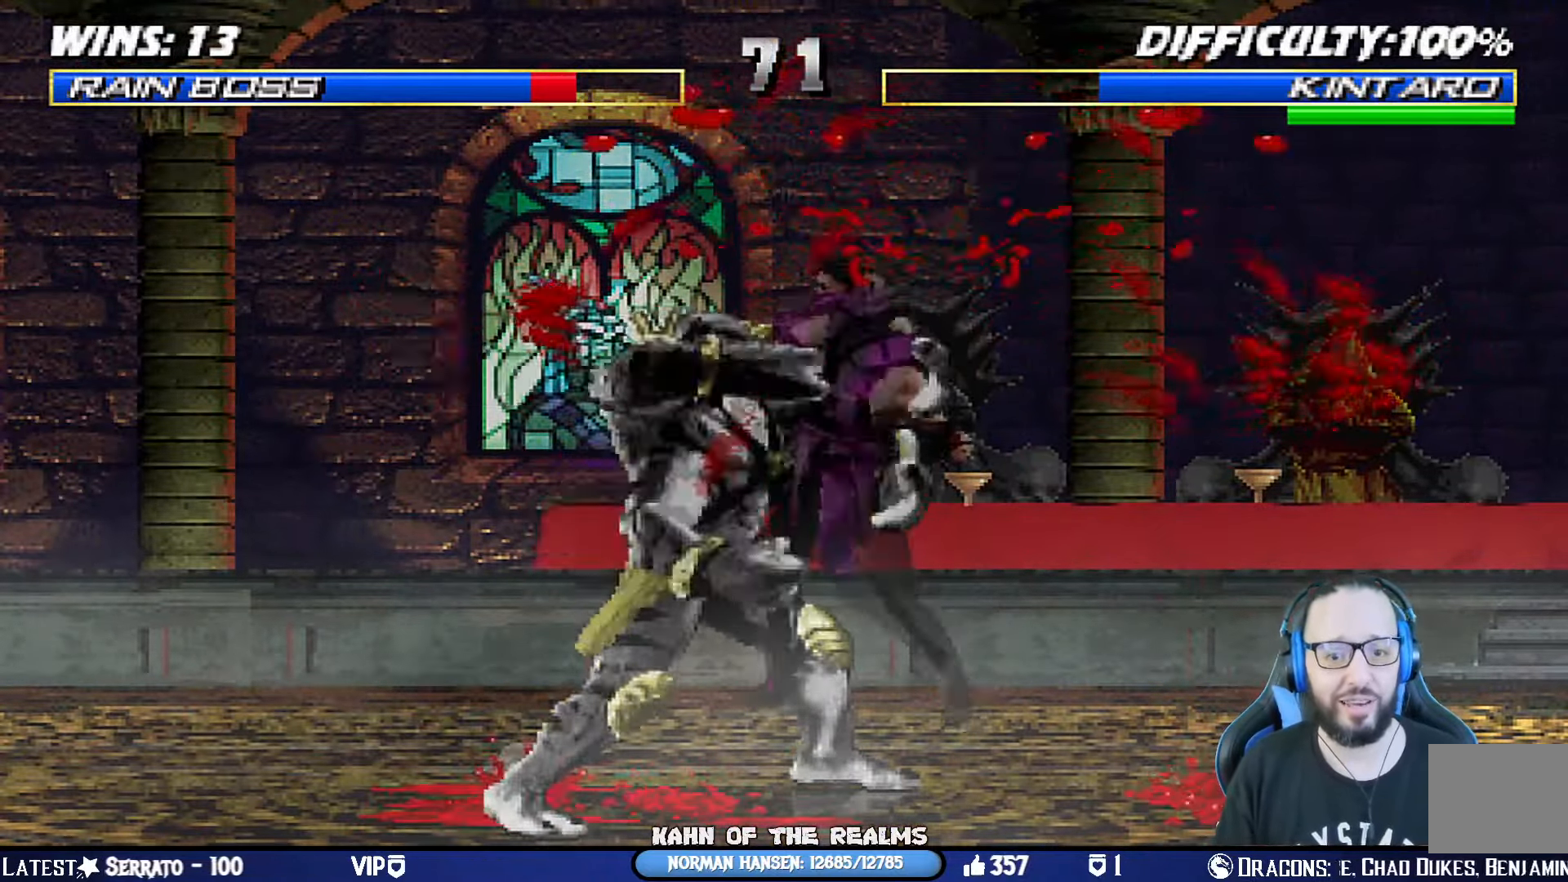
Gameplay with a controller (PlayStation layout); each line is a JSON object with the inputs held at the frame after it. "events" lists button and stick changes between this image and that frame as [ms after this image, input, new state], when the widget could be followed in between. Not read: R2.
{"buttons": [], "left_stick": "center", "right_stick": "center", "events": [[67, "DPAD_DOWN", "up"], [100, "TRIANGLE", "up"], [117, "CIRCLE", "up"], [117, "R1", "up"], [134, "DPAD_RIGHT", "up"], [134, "L1", "up"]]}
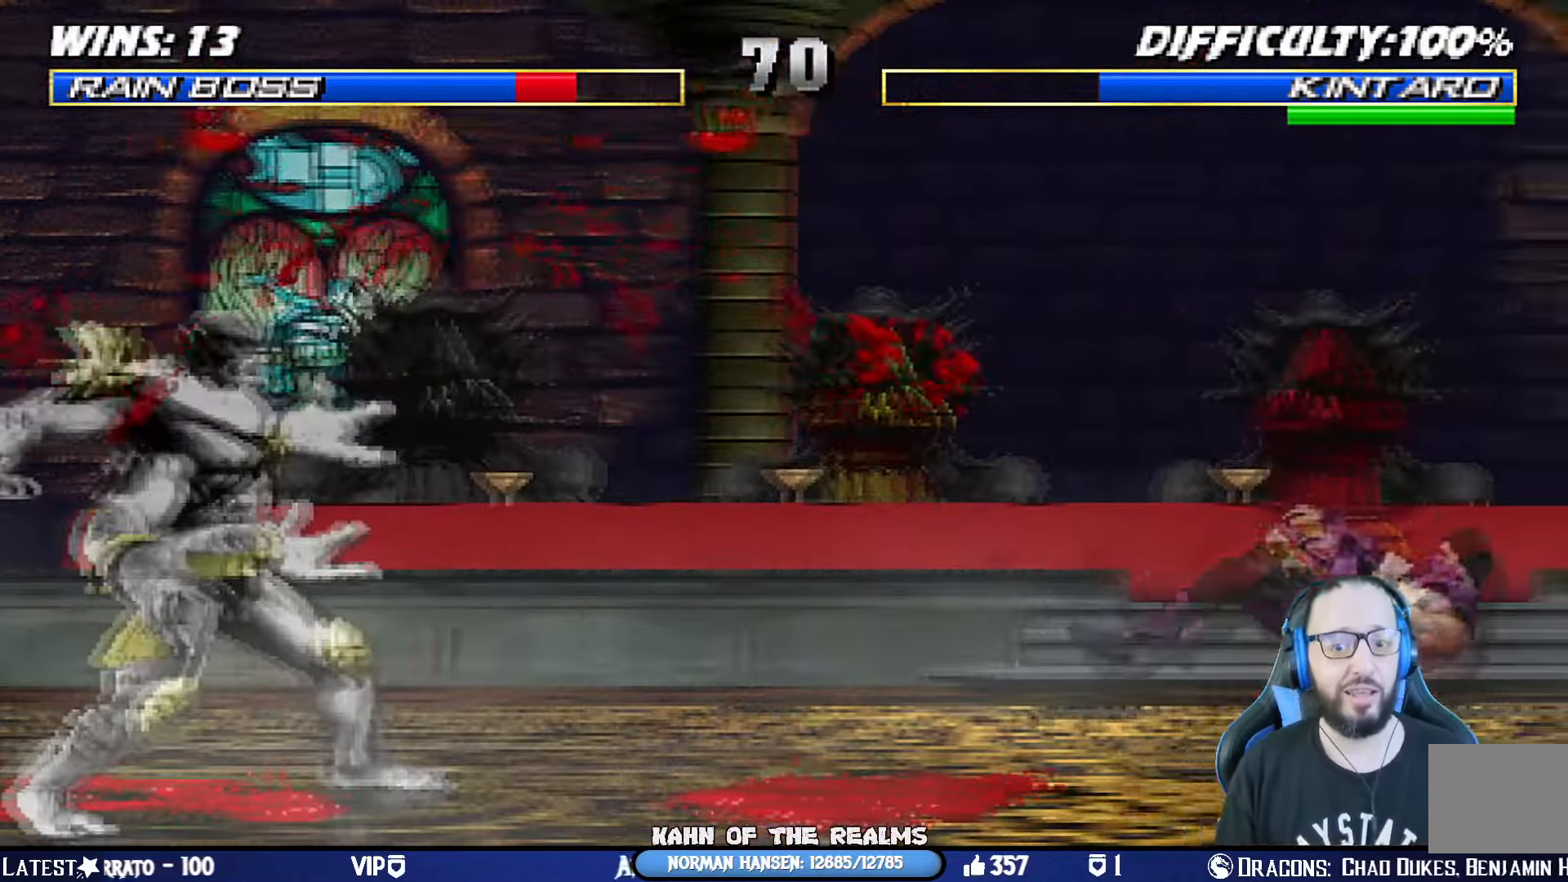
{"buttons": ["CROSS", "SQUARE", "L1", "DPAD_DOWN"], "left_stick": "center", "right_stick": "center", "events": [[283, "DPAD_LEFT", "down"], [283, "DPAD_UP", "down"], [283, "L1", "down"], [350, "SQUARE", "down"], [400, "DPAD_UP", "up"], [417, "DPAD_LEFT", "up"], [433, "DPAD_DOWN", "down"], [450, "SQUARE", "up"], [467, "CROSS", "down"], [483, "SQUARE", "down"]]}
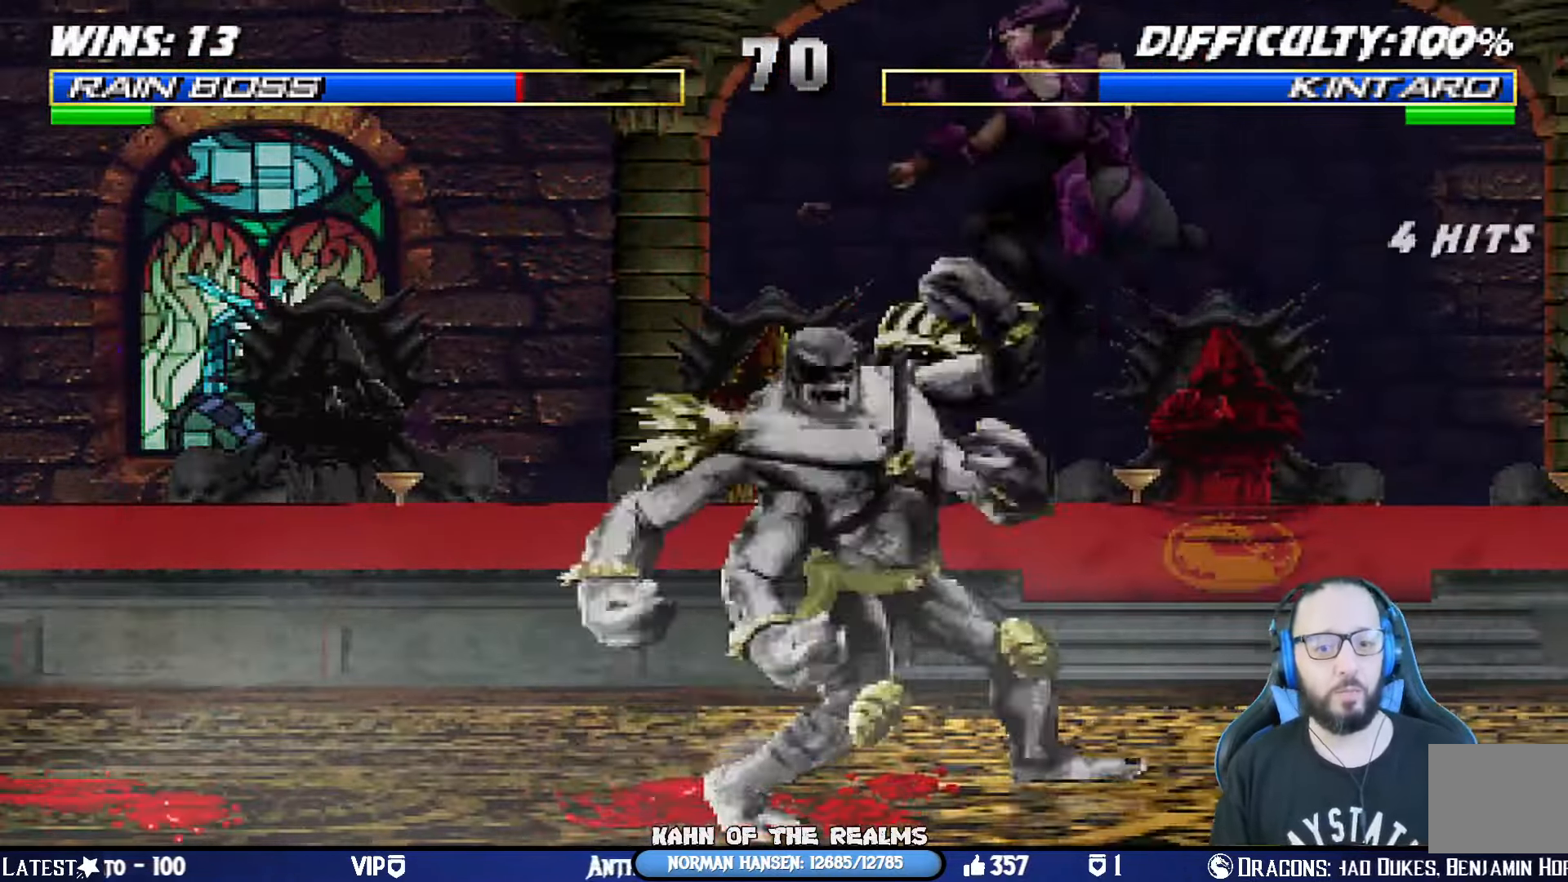
{"buttons": ["L1", "DPAD_DOWN", "DPAD_RIGHT"], "left_stick": "center", "right_stick": "center", "events": [[33, "DPAD_RIGHT", "down"], [67, "DPAD_RIGHT", "up"], [67, "SQUARE", "up"], [84, "CROSS", "up"], [117, "CROSS", "down"], [117, "SQUARE", "down"], [167, "DPAD_RIGHT", "down"], [217, "CROSS", "up"], [217, "SQUARE", "up"], [234, "DPAD_RIGHT", "up"], [267, "CROSS", "down"], [267, "SQUARE", "down"], [300, "DPAD_RIGHT", "down"], [350, "DPAD_RIGHT", "up"], [350, "SQUARE", "up"], [367, "CROSS", "up"], [400, "CROSS", "down"], [400, "DPAD_RIGHT", "down"], [400, "SQUARE", "down"], [501, "CROSS", "up"], [501, "SQUARE", "up"]]}
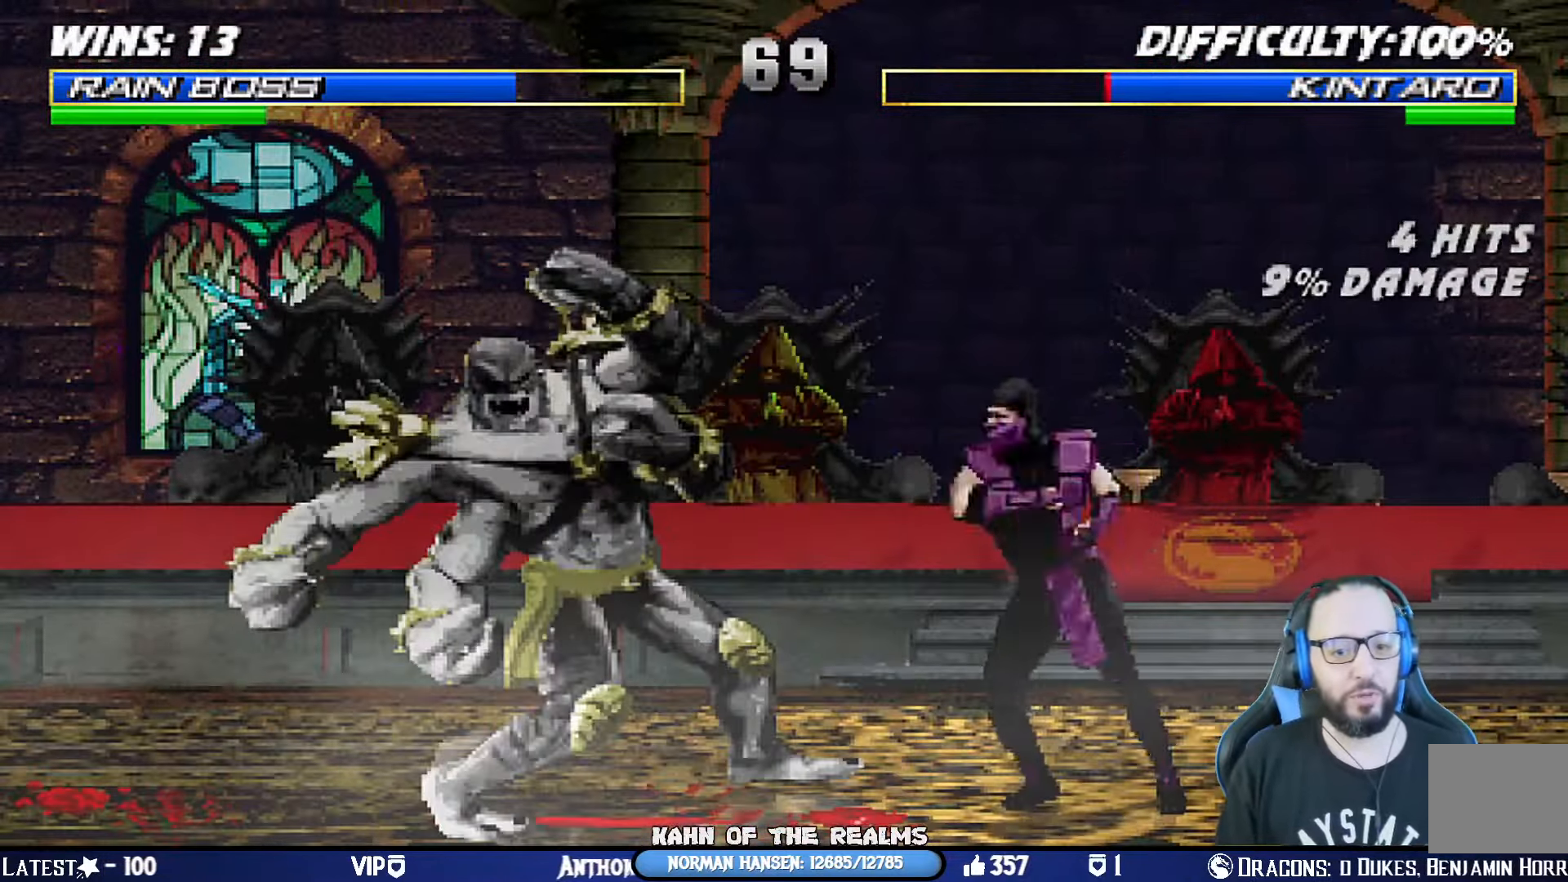
{"buttons": ["TRIANGLE", "L1", "DPAD_UP", "DPAD_RIGHT"], "left_stick": "center", "right_stick": "center", "events": [[50, "CROSS", "down"], [50, "SQUARE", "down"], [83, "R1", "down"], [116, "R1", "up"], [133, "CROSS", "up"], [133, "SQUARE", "up"], [183, "DPAD_DOWN", "up"], [200, "DPAD_RIGHT", "up"], [216, "DPAD_RIGHT", "down"], [216, "DPAD_UP", "down"], [250, "TRIANGLE", "down"], [367, "TRIANGLE", "up"], [417, "TRIANGLE", "down"]]}
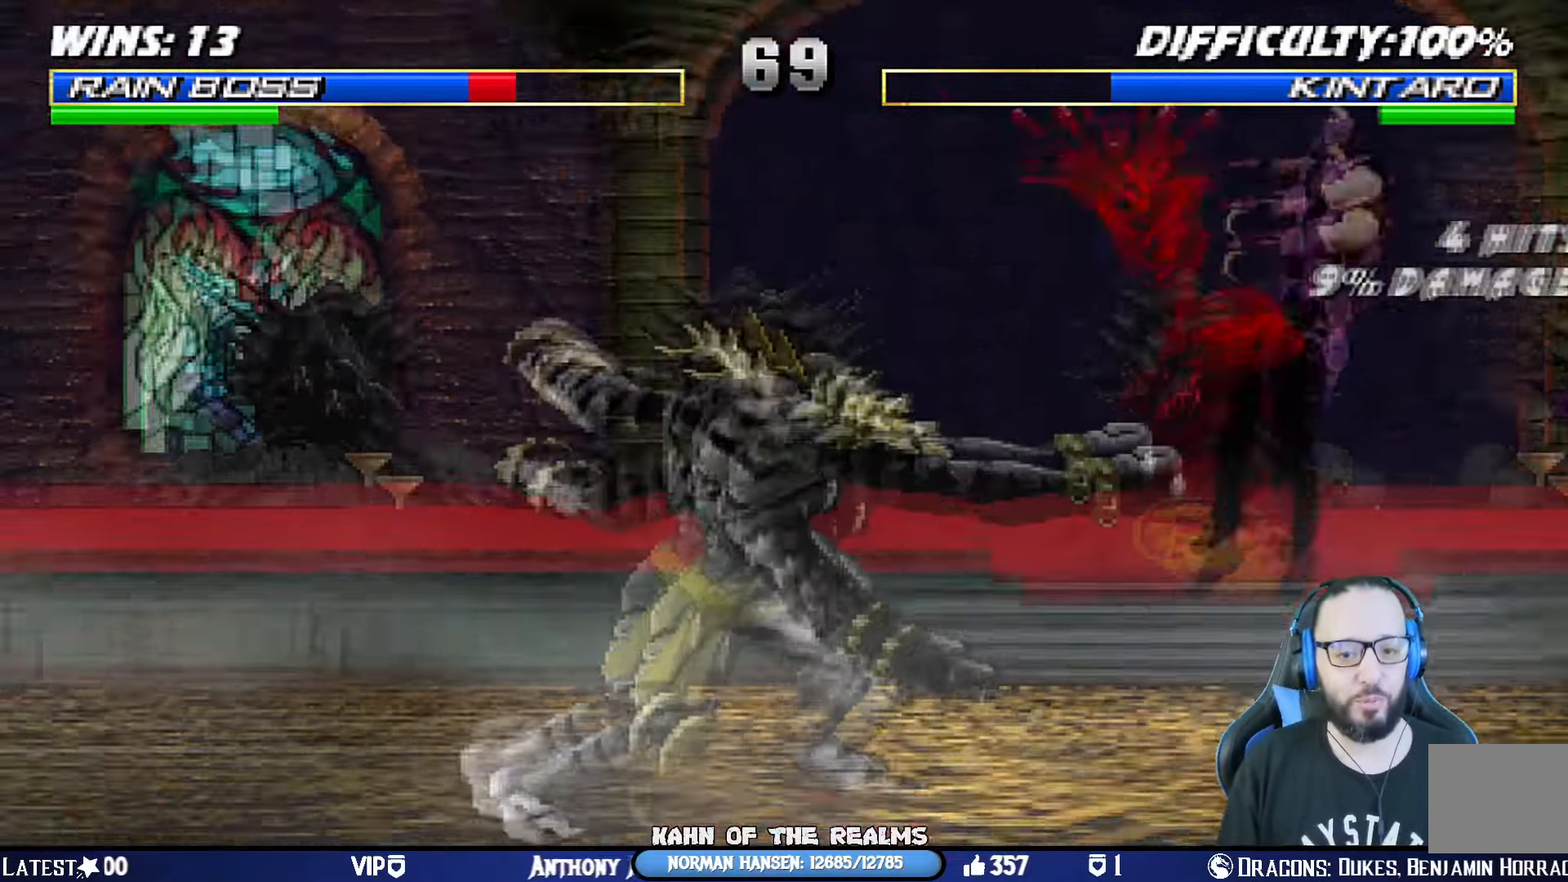
{"buttons": [], "left_stick": "center", "right_stick": "center", "events": [[50, "TRIANGLE", "up"], [100, "TRIANGLE", "down"], [117, "DPAD_UP", "up"], [117, "L1", "up"], [134, "DPAD_RIGHT", "up"], [250, "TRIANGLE", "up"], [284, "R1", "down"], [300, "CROSS", "down"], [317, "DPAD_DOWN", "down"], [317, "SQUARE", "down"], [334, "CIRCLE", "down"], [350, "TRIANGLE", "down"], [417, "DPAD_DOWN", "up"], [434, "CROSS", "up"], [451, "SQUARE", "up"], [467, "CIRCLE", "up"], [467, "TRIANGLE", "up"], [501, "R1", "up"]]}
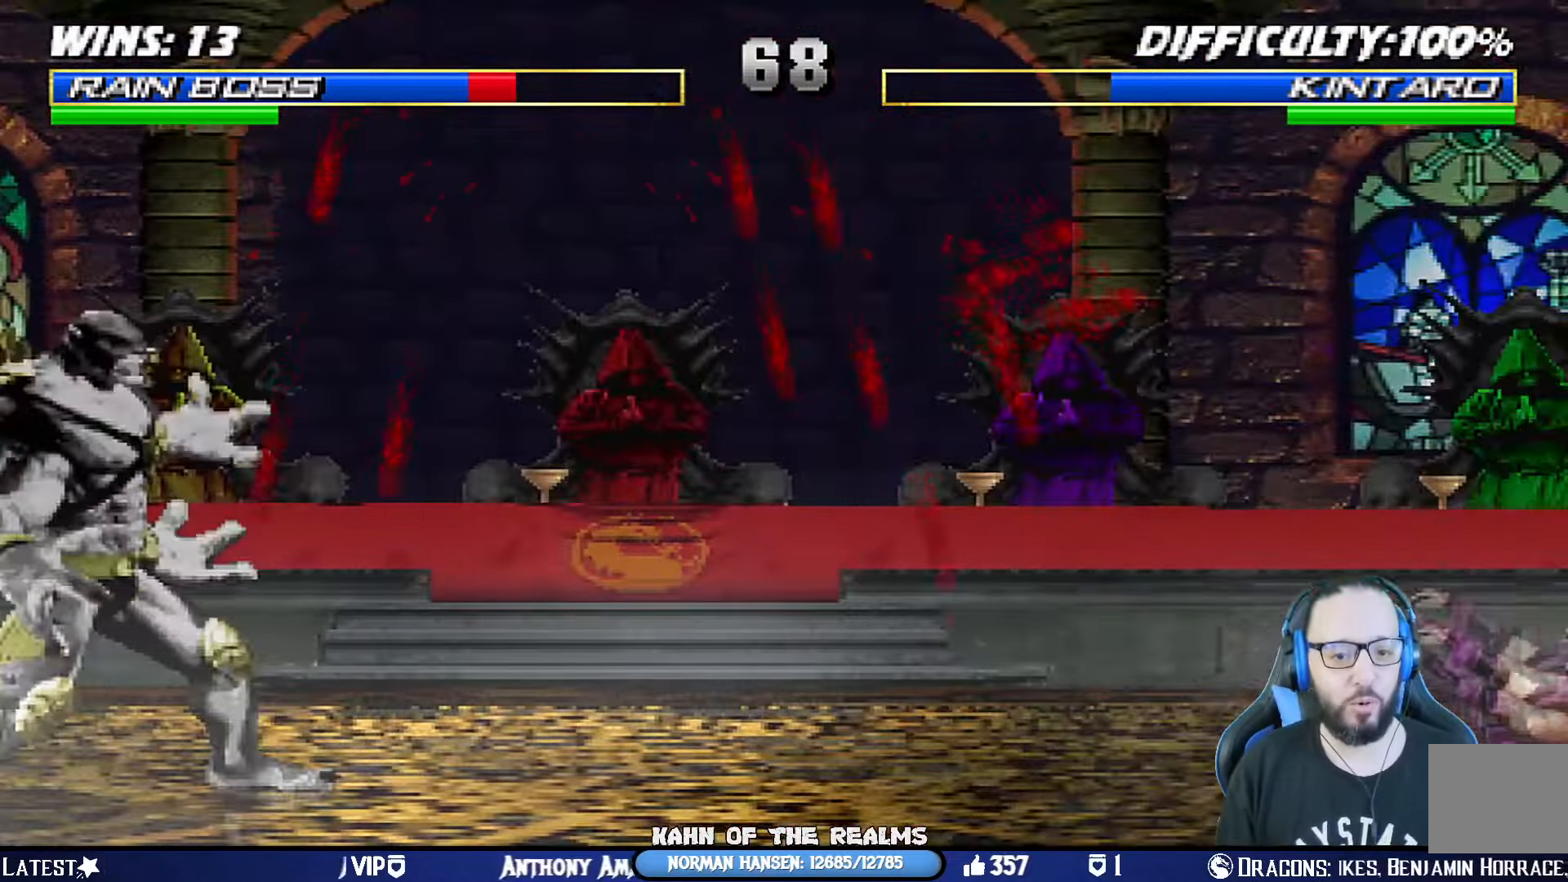
{"buttons": ["L1", "DPAD_LEFT"], "left_stick": "center", "right_stick": "center", "events": [[384, "DPAD_LEFT", "down"], [384, "L1", "down"]]}
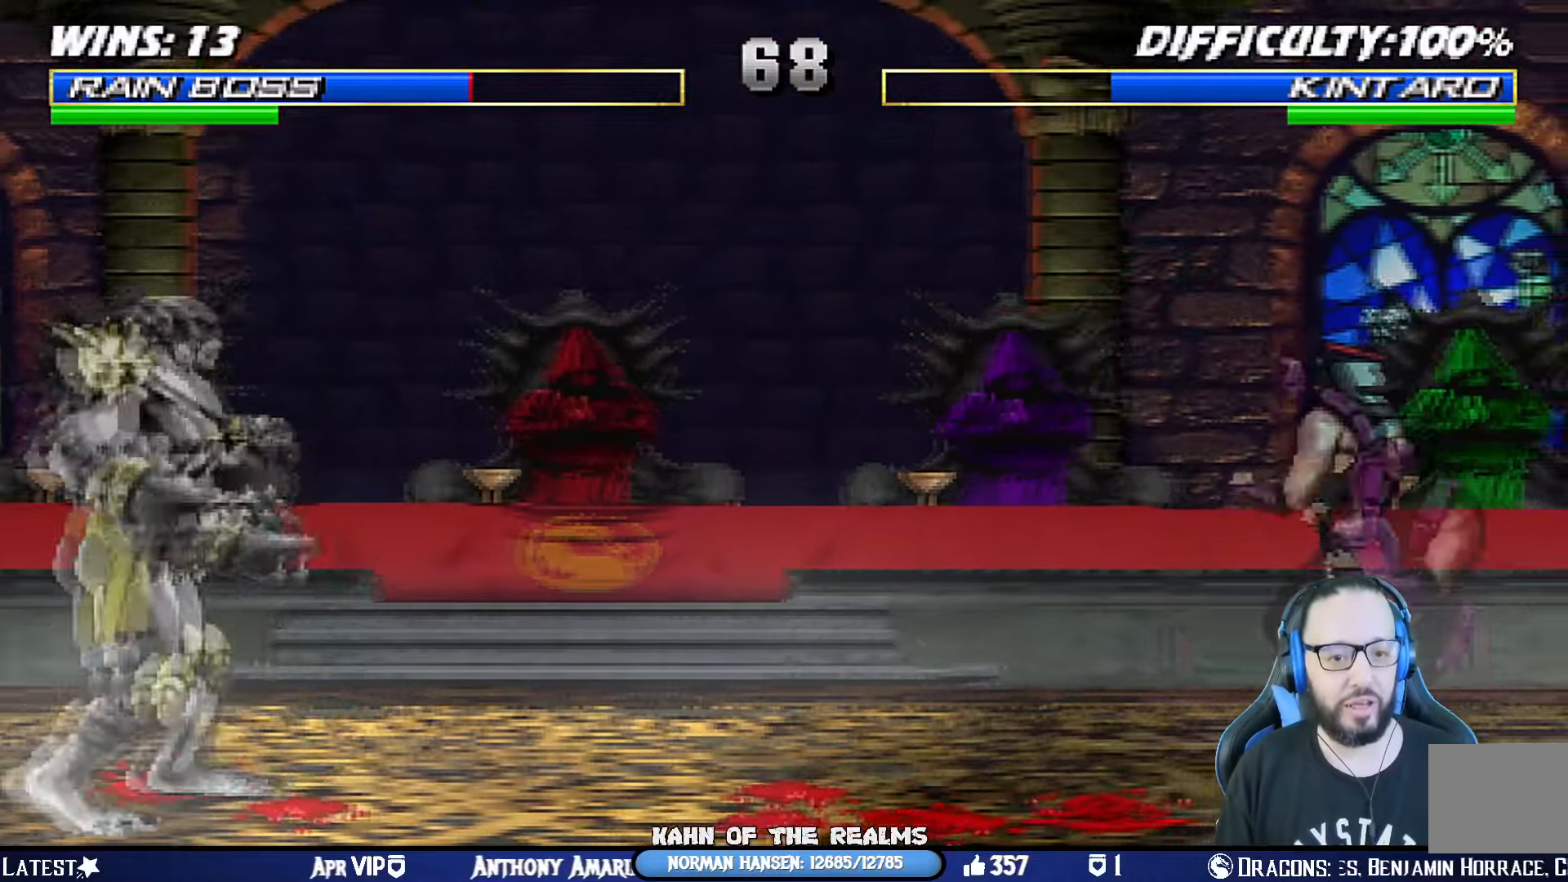
{"buttons": ["CIRCLE", "TRIANGLE", "L1", "DPAD_RIGHT"], "left_stick": "center", "right_stick": "center", "events": [[50, "DPAD_UP", "down"], [301, "SQUARE", "down"], [417, "SQUARE", "up"], [451, "DPAD_LEFT", "up"], [451, "DPAD_UP", "up"], [484, "CIRCLE", "down"], [484, "DPAD_RIGHT", "down"], [484, "TRIANGLE", "down"]]}
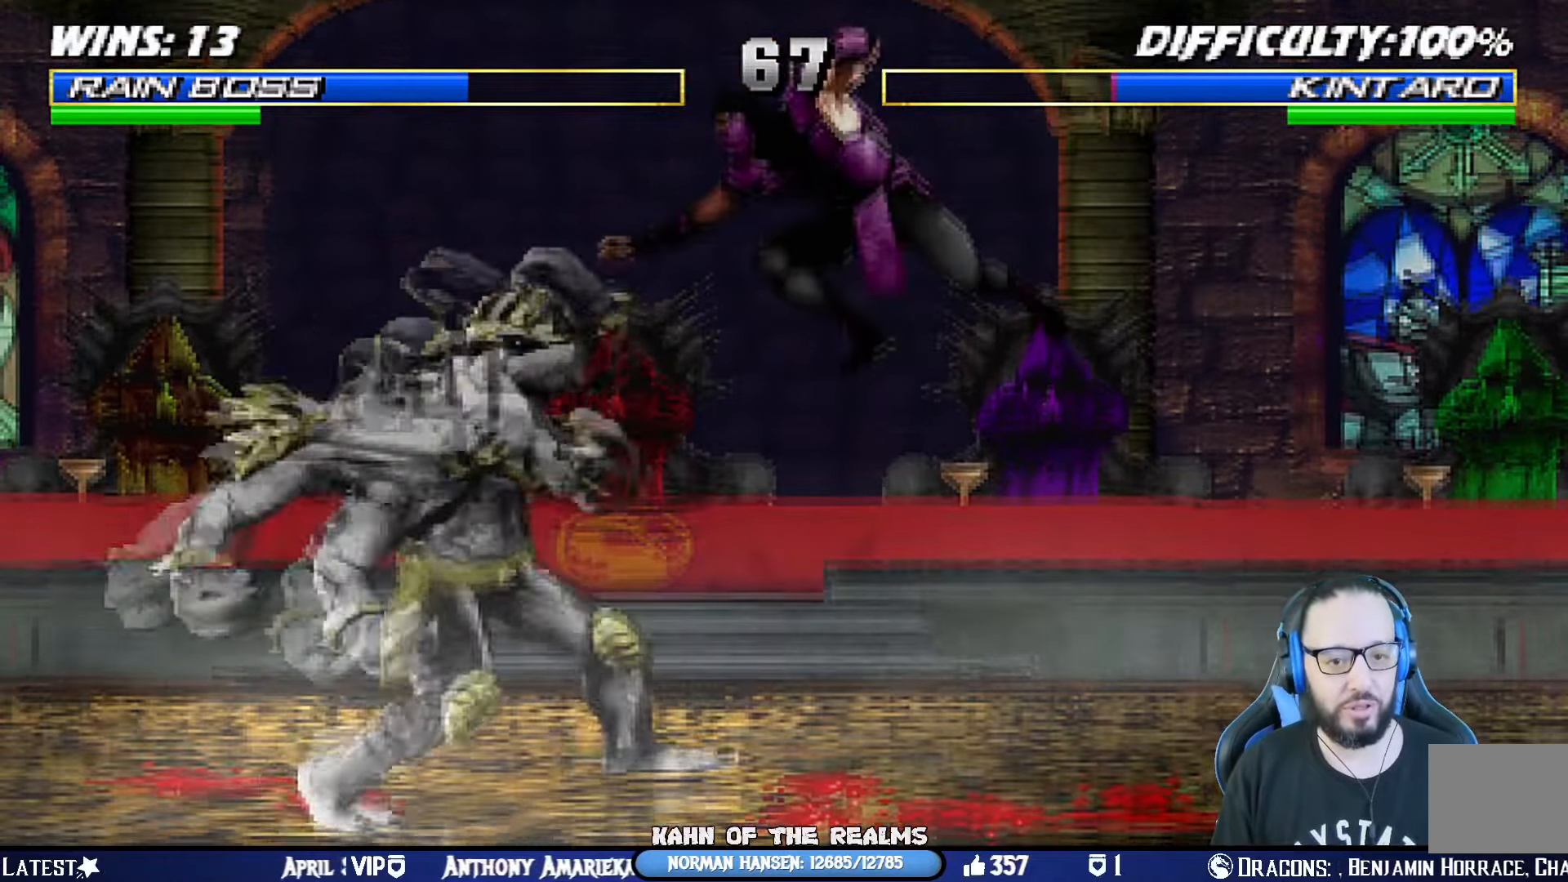
{"buttons": ["CIRCLE", "TRIANGLE", "L1", "DPAD_RIGHT"], "left_stick": "center", "right_stick": "center", "events": [[50, "TRIANGLE", "up"], [67, "CIRCLE", "up"], [133, "CIRCLE", "down"], [133, "TRIANGLE", "down"], [200, "TRIANGLE", "up"], [217, "CIRCLE", "up"], [267, "CIRCLE", "down"], [267, "TRIANGLE", "down"], [367, "CIRCLE", "up"], [367, "TRIANGLE", "up"], [417, "CIRCLE", "down"], [417, "TRIANGLE", "down"]]}
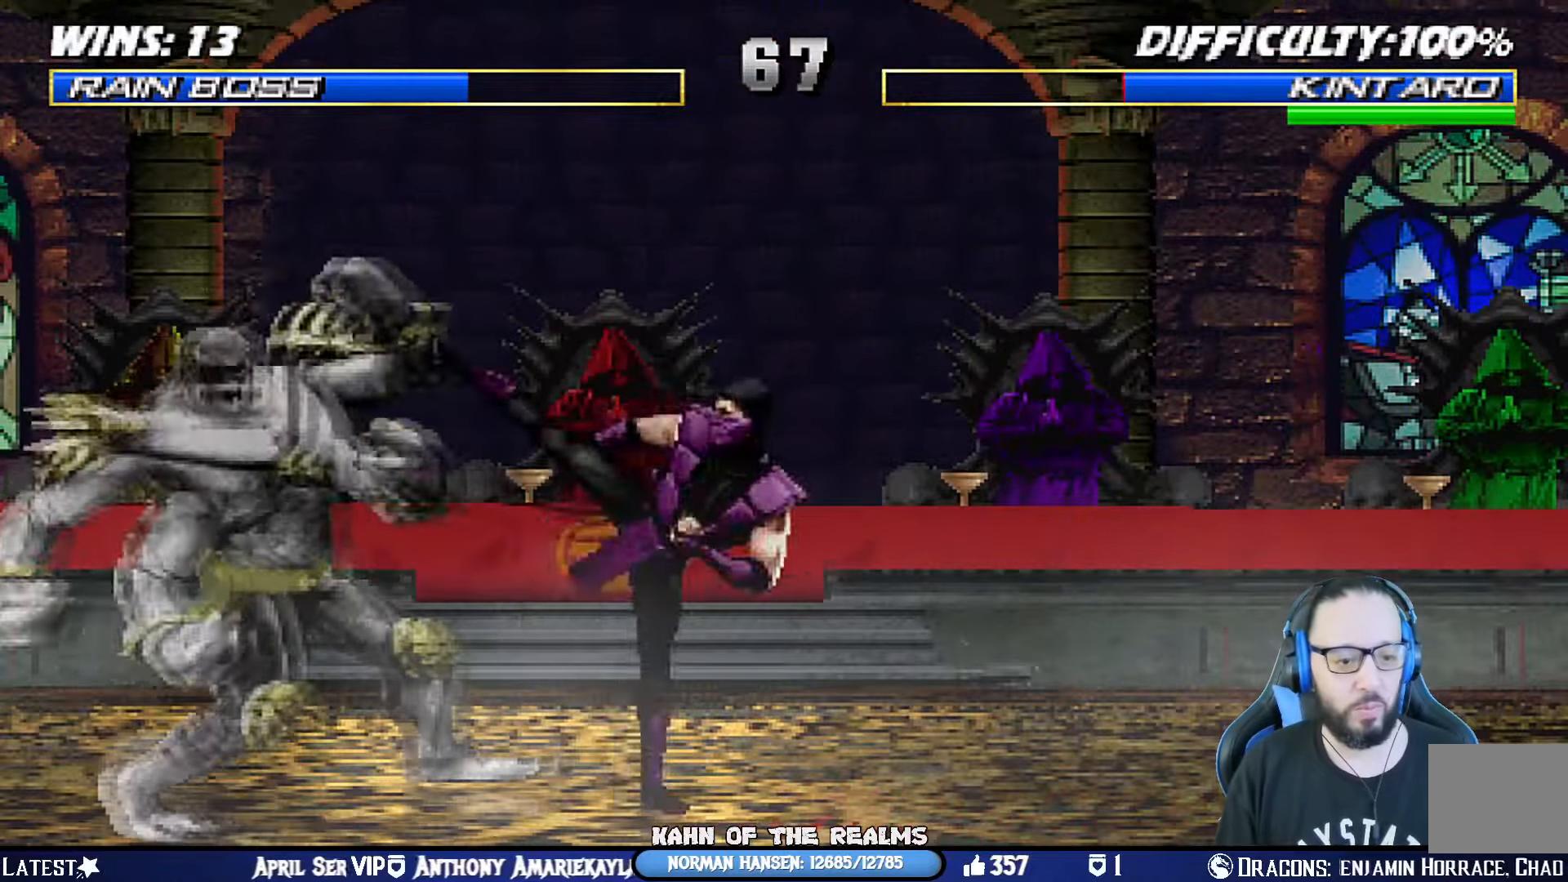
{"buttons": ["CIRCLE", "L1", "DPAD_RIGHT"], "left_stick": "center", "right_stick": "center", "events": [[17, "CIRCLE", "up"], [17, "TRIANGLE", "up"], [84, "CIRCLE", "down"], [84, "TRIANGLE", "down"], [167, "CIRCLE", "up"], [167, "TRIANGLE", "up"], [234, "TRIANGLE", "down"], [334, "TRIANGLE", "up"], [384, "CIRCLE", "down"], [401, "TRIANGLE", "down"], [467, "TRIANGLE", "up"], [484, "CIRCLE", "up"], [501, "CIRCLE", "down"]]}
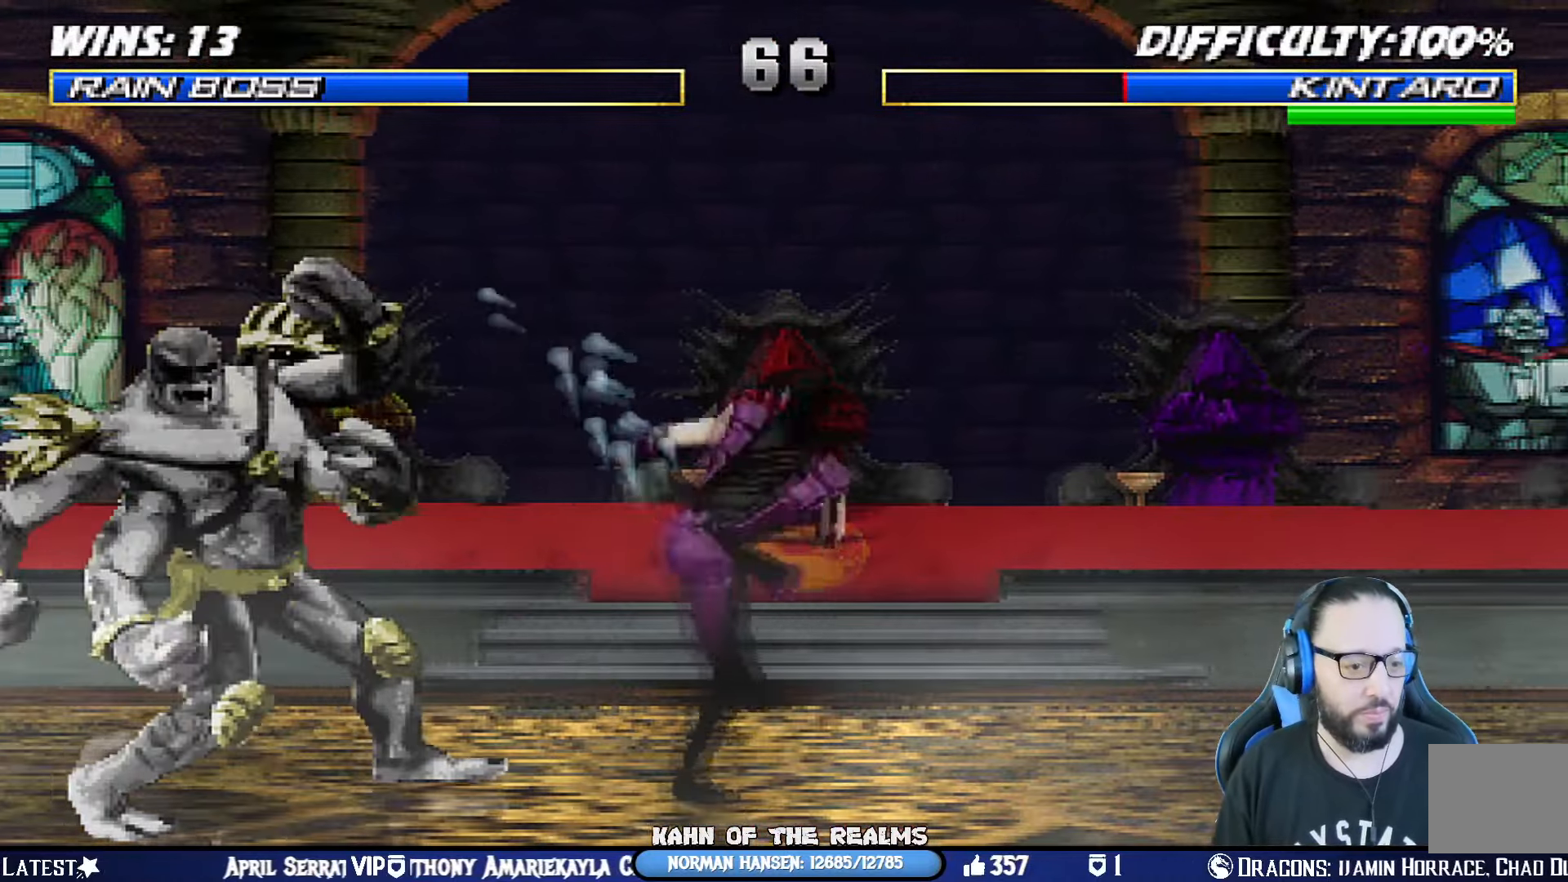
{"buttons": [], "left_stick": "center", "right_stick": "center", "events": [[17, "L1", "up"], [17, "TRIANGLE", "down"], [33, "DPAD_RIGHT", "up"], [133, "CIRCLE", "up"], [133, "TRIANGLE", "up"], [283, "DPAD_RIGHT", "down"], [434, "DPAD_RIGHT", "up"]]}
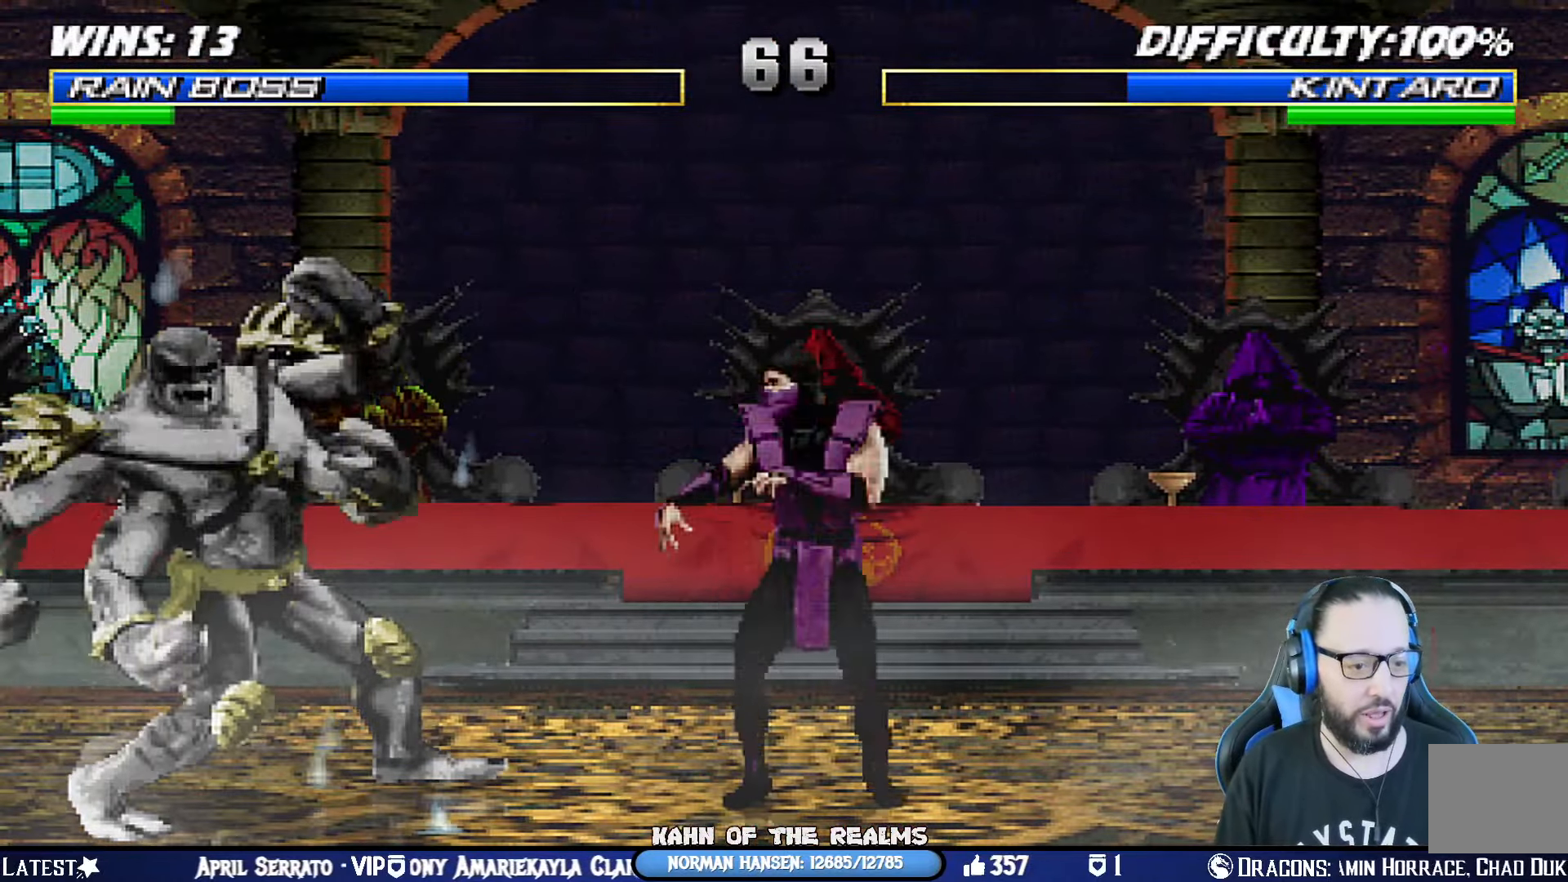
{"buttons": ["CROSS", "SQUARE", "L1", "DPAD_DOWN"], "left_stick": "center", "right_stick": "center", "events": [[34, "DPAD_LEFT", "down"], [34, "DPAD_UP", "down"], [34, "L1", "down"], [167, "CROSS", "down"], [167, "SQUARE", "down"], [234, "DPAD_LEFT", "up"], [234, "DPAD_UP", "up"], [251, "SQUARE", "up"], [267, "CROSS", "up"], [267, "DPAD_DOWN", "down"], [301, "CIRCLE", "down"], [317, "CROSS", "down"], [317, "SQUARE", "down"], [367, "CROSS", "up"], [367, "SQUARE", "up"], [401, "CIRCLE", "up"], [451, "CROSS", "down"], [451, "SQUARE", "down"]]}
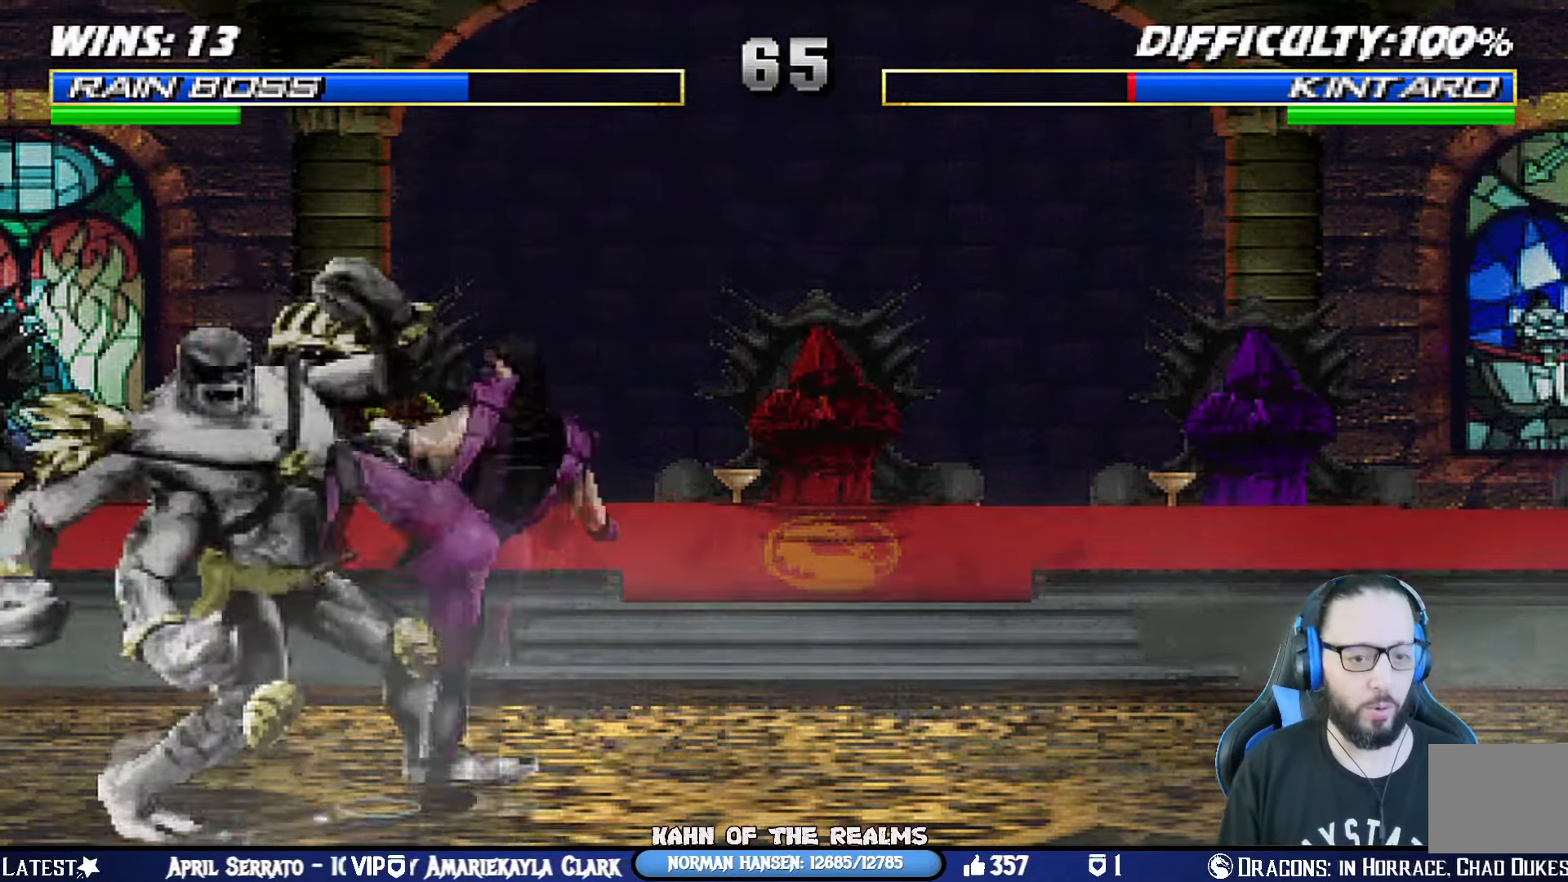
{"buttons": ["L1", "DPAD_DOWN", "DPAD_RIGHT"], "left_stick": "center", "right_stick": "center", "events": [[50, "SQUARE", "up"], [67, "CROSS", "up"], [100, "CROSS", "down"], [100, "SQUARE", "down"], [183, "CROSS", "up"], [183, "SQUARE", "up"], [233, "CROSS", "down"], [233, "SQUARE", "down"], [283, "DPAD_RIGHT", "down"], [334, "CROSS", "up"], [334, "SQUARE", "up"], [384, "CROSS", "down"], [384, "SQUARE", "down"], [467, "CROSS", "up"], [484, "SQUARE", "up"]]}
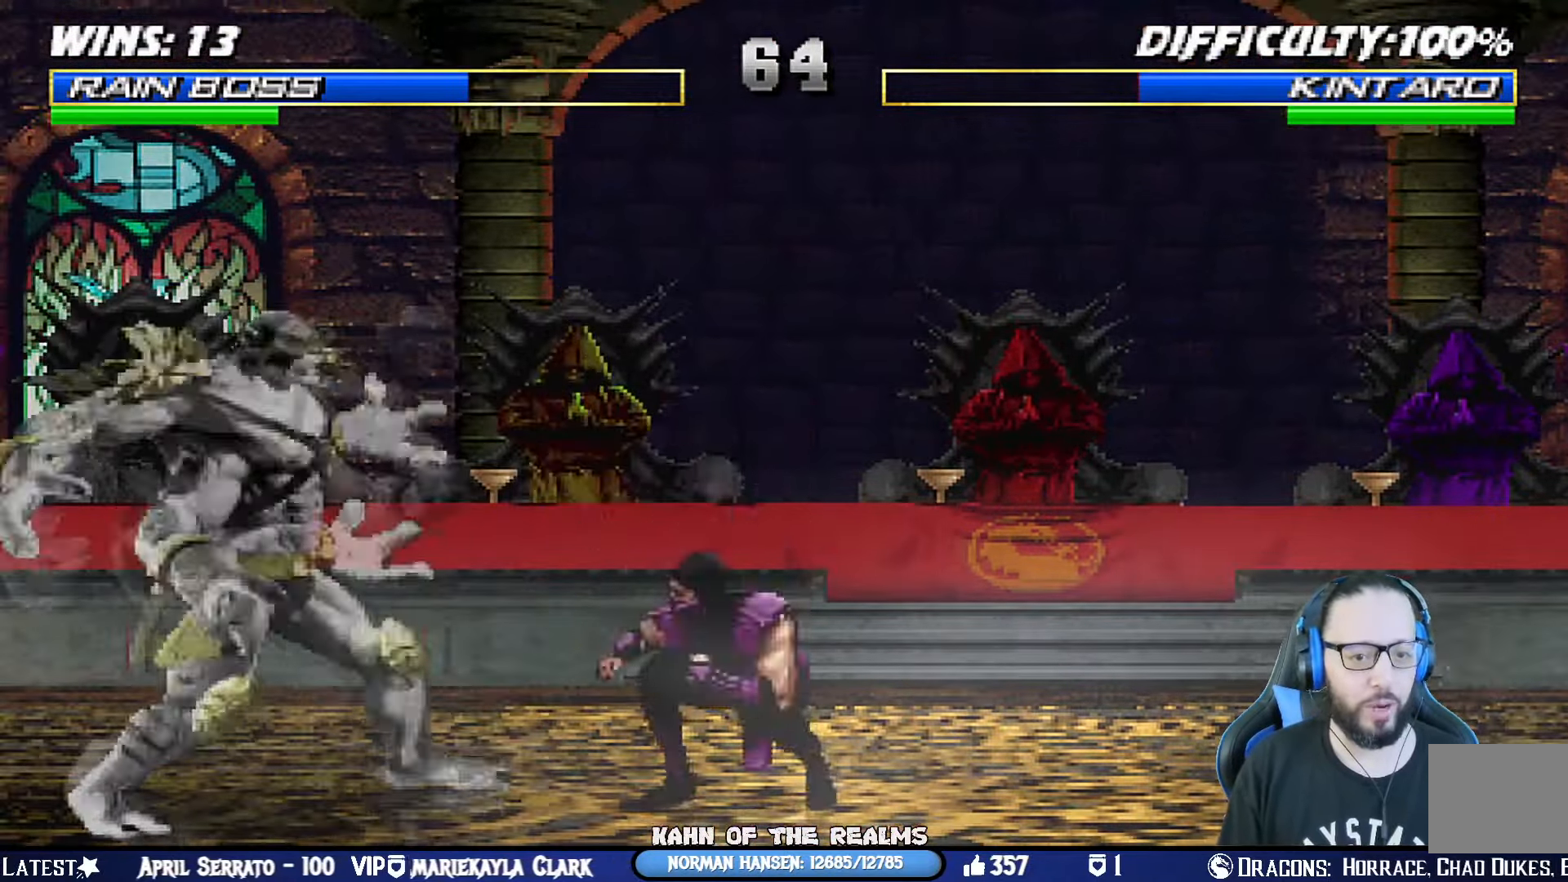
{"buttons": ["TRIANGLE"], "left_stick": "center", "right_stick": "center", "events": [[17, "DPAD_DOWN", "up"], [17, "DPAD_RIGHT", "up"], [100, "DPAD_RIGHT", "down"], [100, "DPAD_UP", "down"], [217, "TRIANGLE", "down"], [334, "TRIANGLE", "up"], [367, "DPAD_UP", "up"], [384, "TRIANGLE", "down"], [401, "DPAD_RIGHT", "up"], [401, "L1", "up"]]}
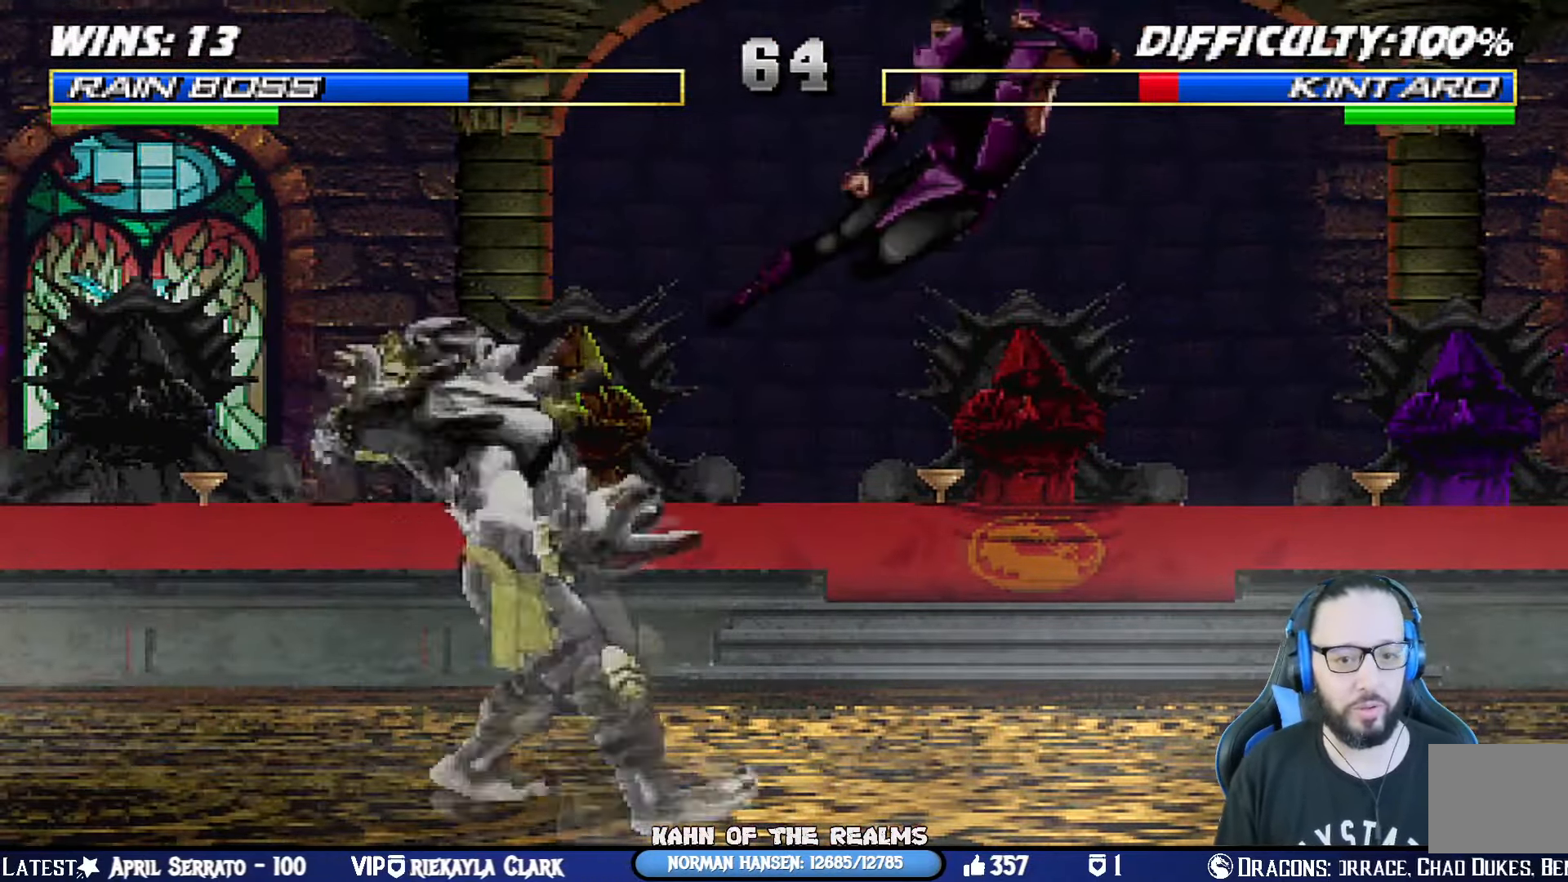
{"buttons": ["TRIANGLE", "L1", "DPAD_UP", "DPAD_RIGHT"], "left_stick": "center", "right_stick": "center", "events": [[33, "TRIANGLE", "up"], [67, "DPAD_RIGHT", "down"], [200, "DPAD_RIGHT", "up"], [384, "DPAD_RIGHT", "down"], [384, "L1", "down"], [400, "DPAD_UP", "down"], [484, "TRIANGLE", "down"]]}
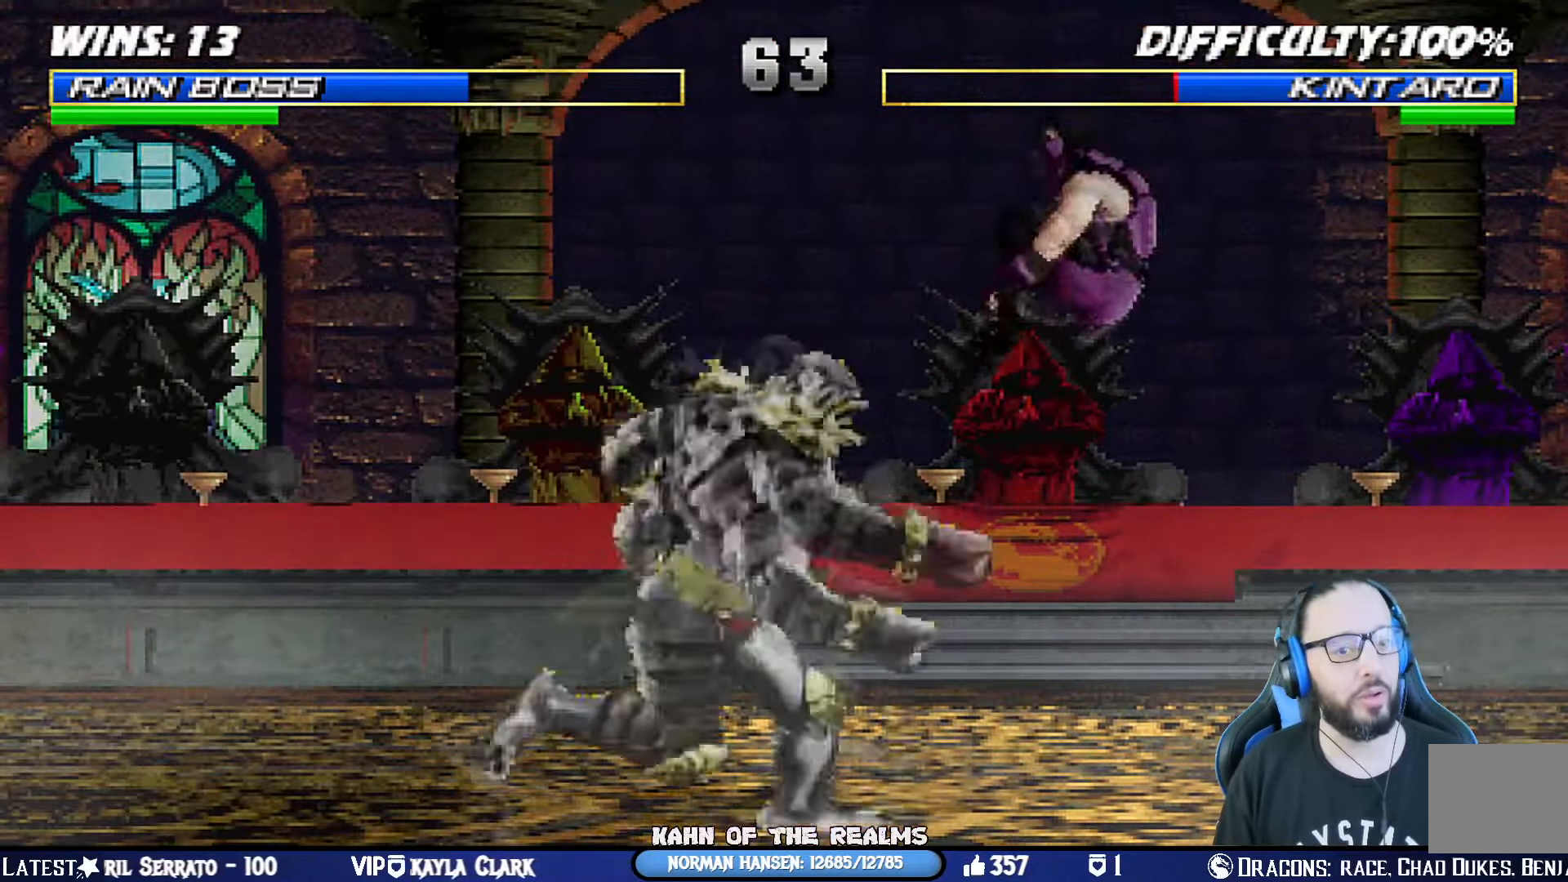
{"buttons": [], "left_stick": "center", "right_stick": "center", "events": [[100, "TRIANGLE", "up"], [134, "DPAD_UP", "up"], [151, "L1", "up"], [151, "TRIANGLE", "down"], [167, "DPAD_RIGHT", "up"], [317, "TRIANGLE", "up"]]}
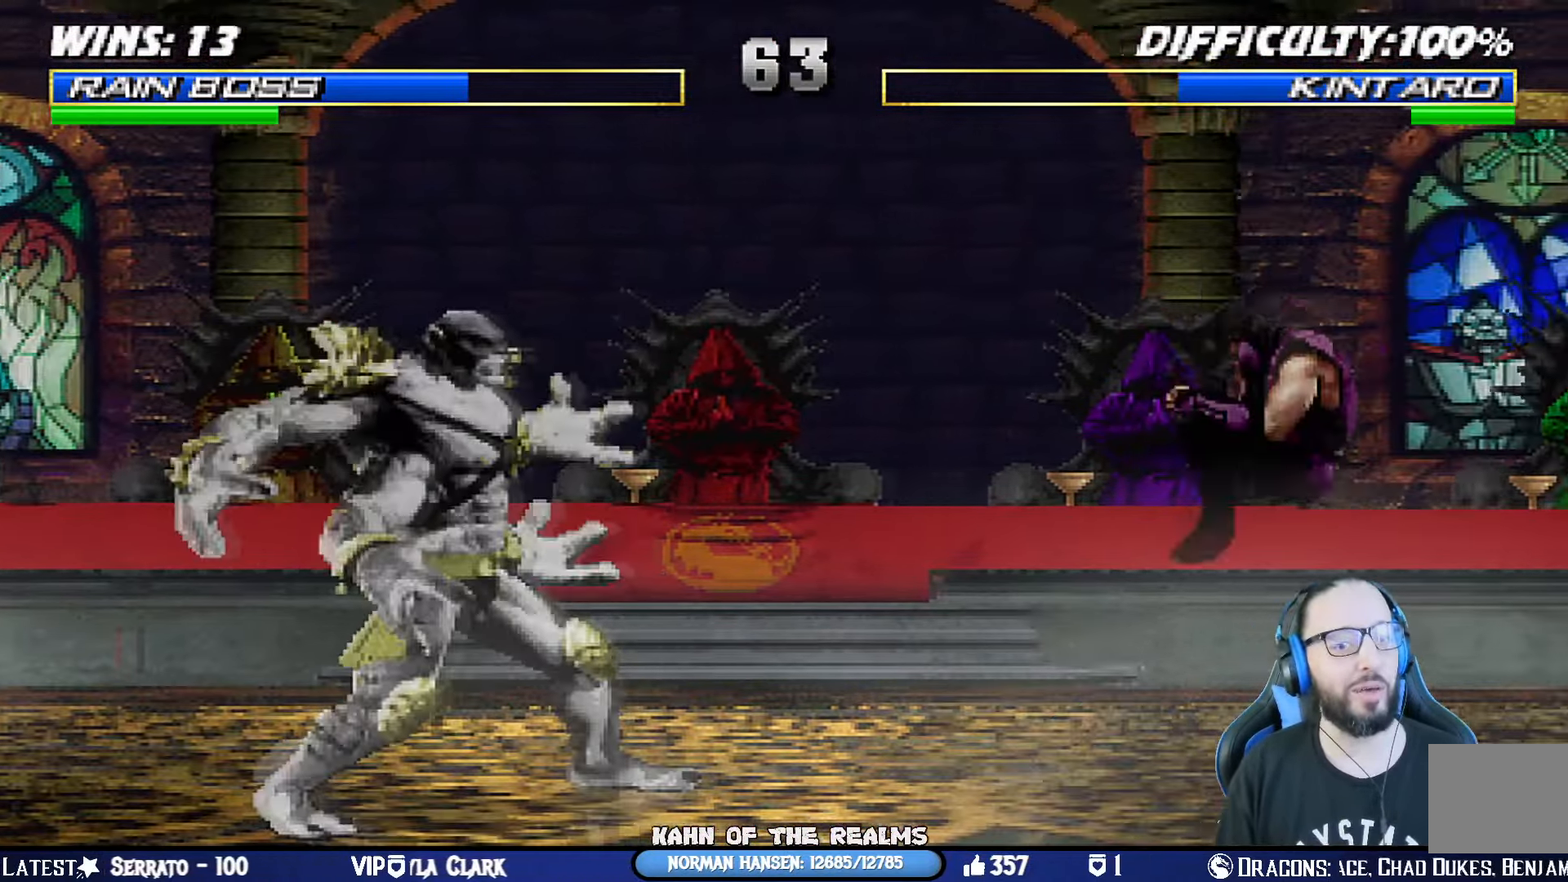
{"buttons": ["L1", "DPAD_DOWN"], "left_stick": "center", "right_stick": "center", "events": [[83, "SQUARE", "down"], [133, "DPAD_LEFT", "down"], [133, "DPAD_UP", "down"], [133, "L1", "down"], [217, "SQUARE", "up"], [300, "DPAD_LEFT", "up"], [300, "DPAD_UP", "up"], [350, "CROSS", "down"], [350, "SQUARE", "down"], [367, "DPAD_DOWN", "down"], [434, "SQUARE", "up"], [451, "CROSS", "up"]]}
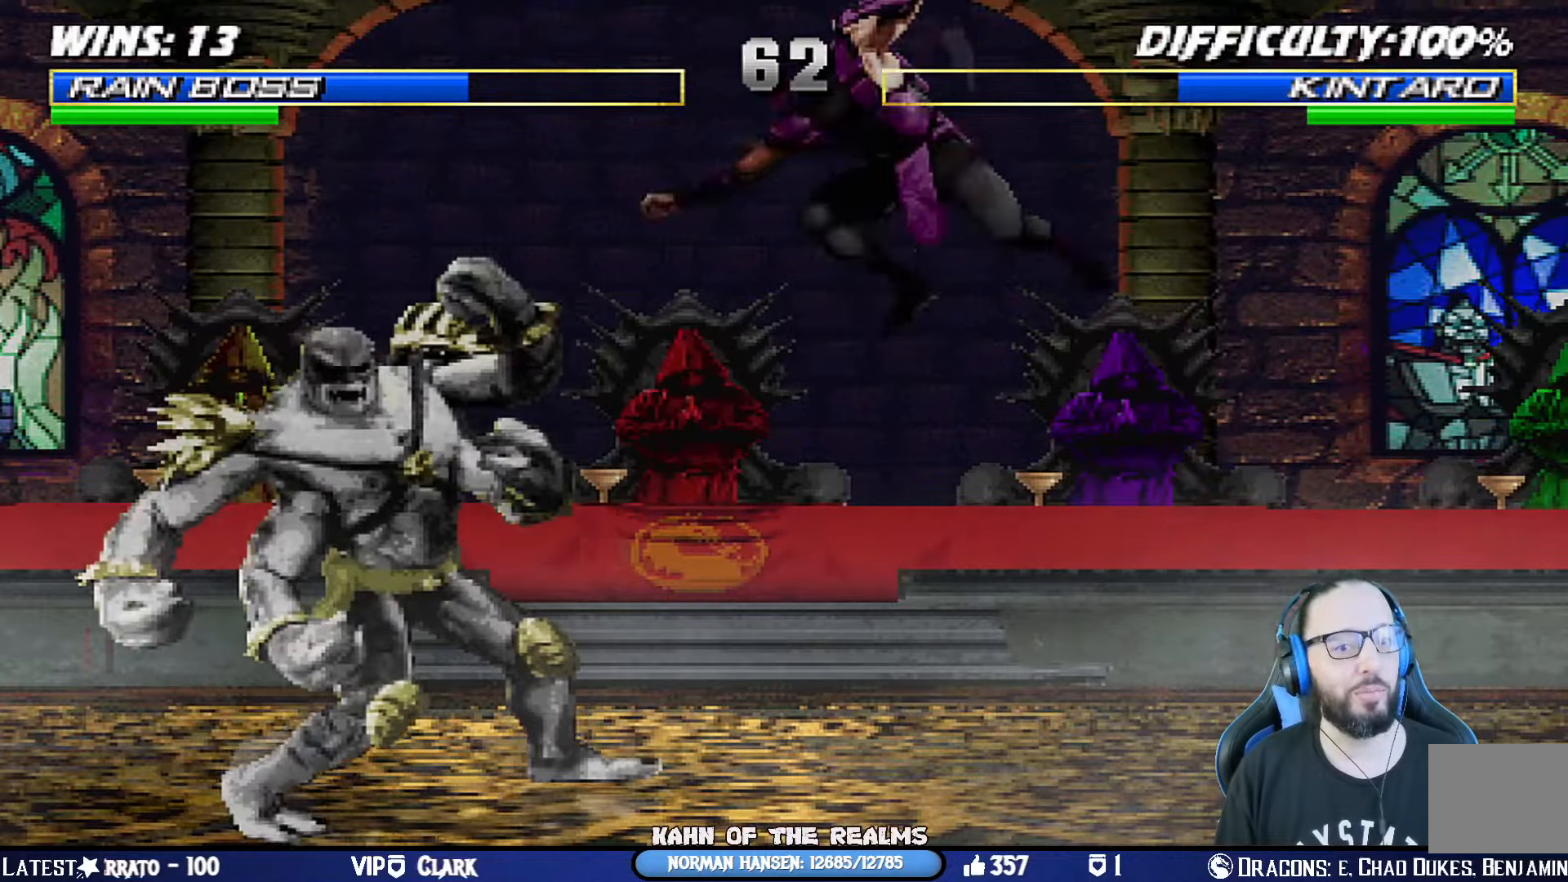
{"buttons": ["CROSS", "SQUARE", "L1", "DPAD_DOWN", "DPAD_RIGHT"], "left_stick": "center", "right_stick": "center", "events": [[16, "CROSS", "down"], [33, "SQUARE", "down"], [83, "DPAD_RIGHT", "down"], [100, "CROSS", "up"], [100, "SQUARE", "up"], [116, "DPAD_RIGHT", "up"], [183, "CROSS", "down"], [183, "SQUARE", "down"], [217, "DPAD_RIGHT", "down"], [233, "CROSS", "up"], [233, "SQUARE", "up"], [283, "DPAD_RIGHT", "up"], [317, "CROSS", "down"], [333, "SQUARE", "down"], [350, "DPAD_RIGHT", "down"], [400, "SQUARE", "up"], [417, "CROSS", "up"], [483, "CROSS", "down"], [500, "SQUARE", "down"]]}
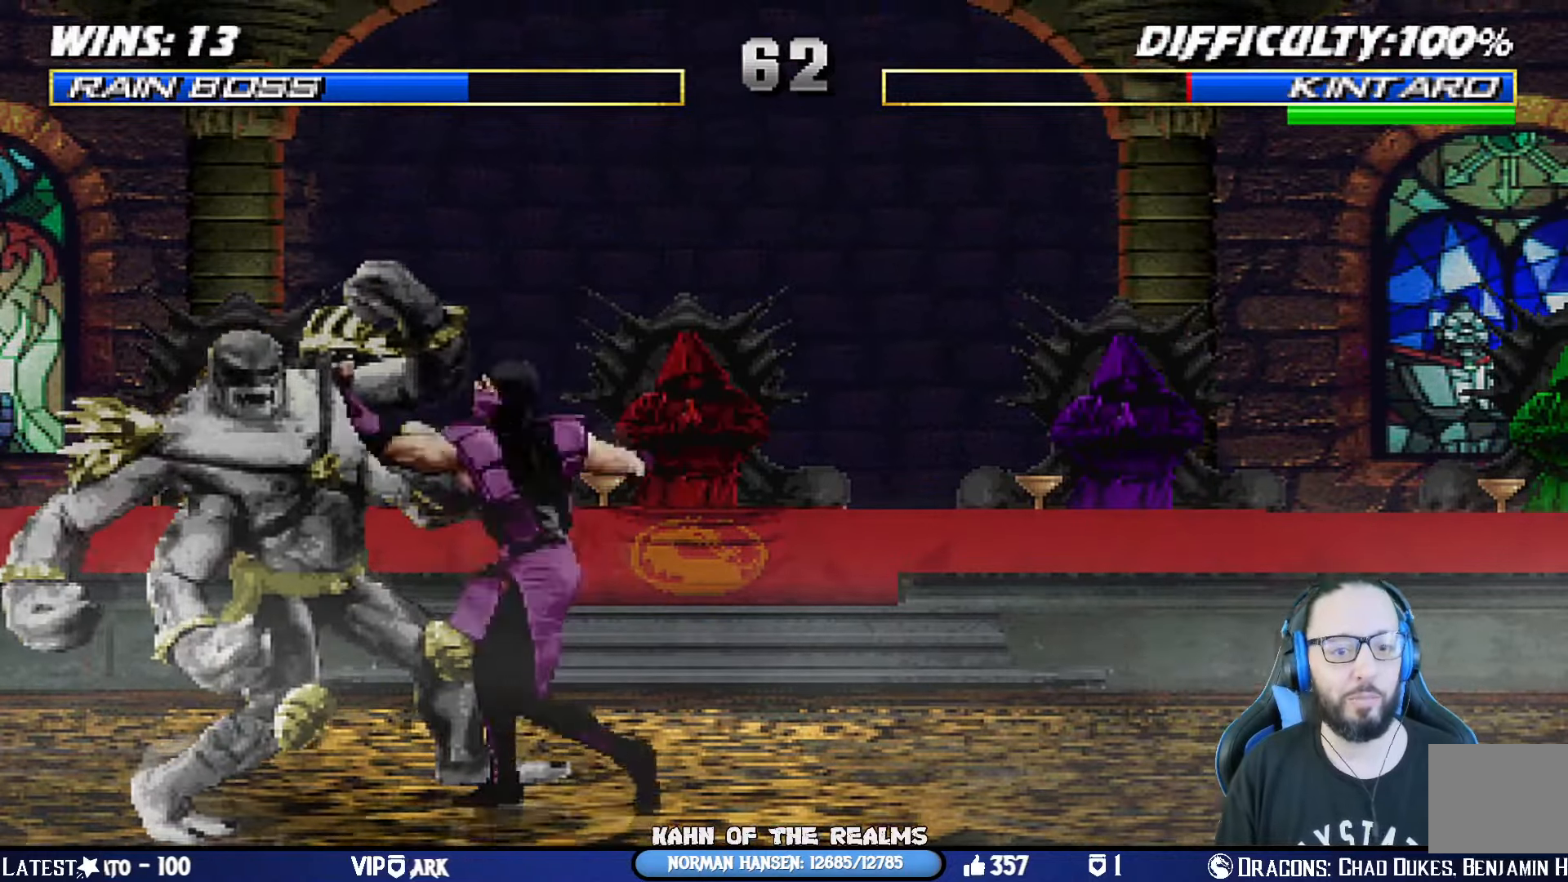
{"buttons": ["CROSS", "SQUARE", "L1", "DPAD_DOWN", "DPAD_RIGHT"], "left_stick": "center", "right_stick": "center", "events": [[33, "SQUARE", "up"], [67, "CROSS", "up"], [134, "CROSS", "down"], [134, "SQUARE", "down"], [217, "SQUARE", "up"], [234, "CROSS", "up"], [284, "CROSS", "down"], [300, "SQUARE", "down"], [384, "CROSS", "up"], [384, "SQUARE", "up"], [451, "CROSS", "down"], [467, "SQUARE", "down"]]}
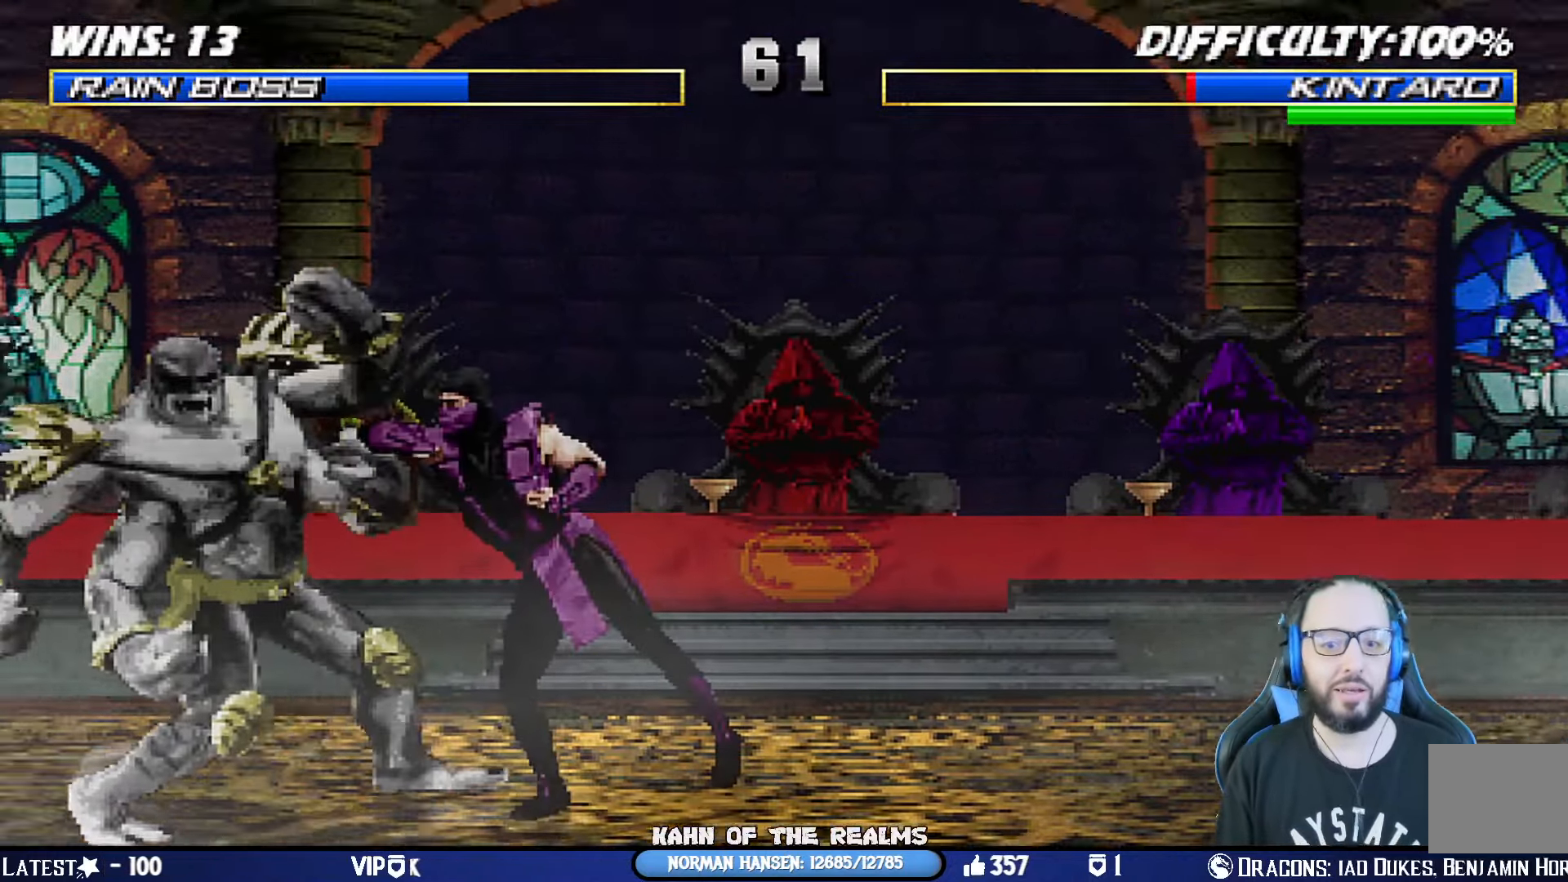
{"buttons": ["L1", "DPAD_UP", "DPAD_LEFT"], "left_stick": "center", "right_stick": "center"}
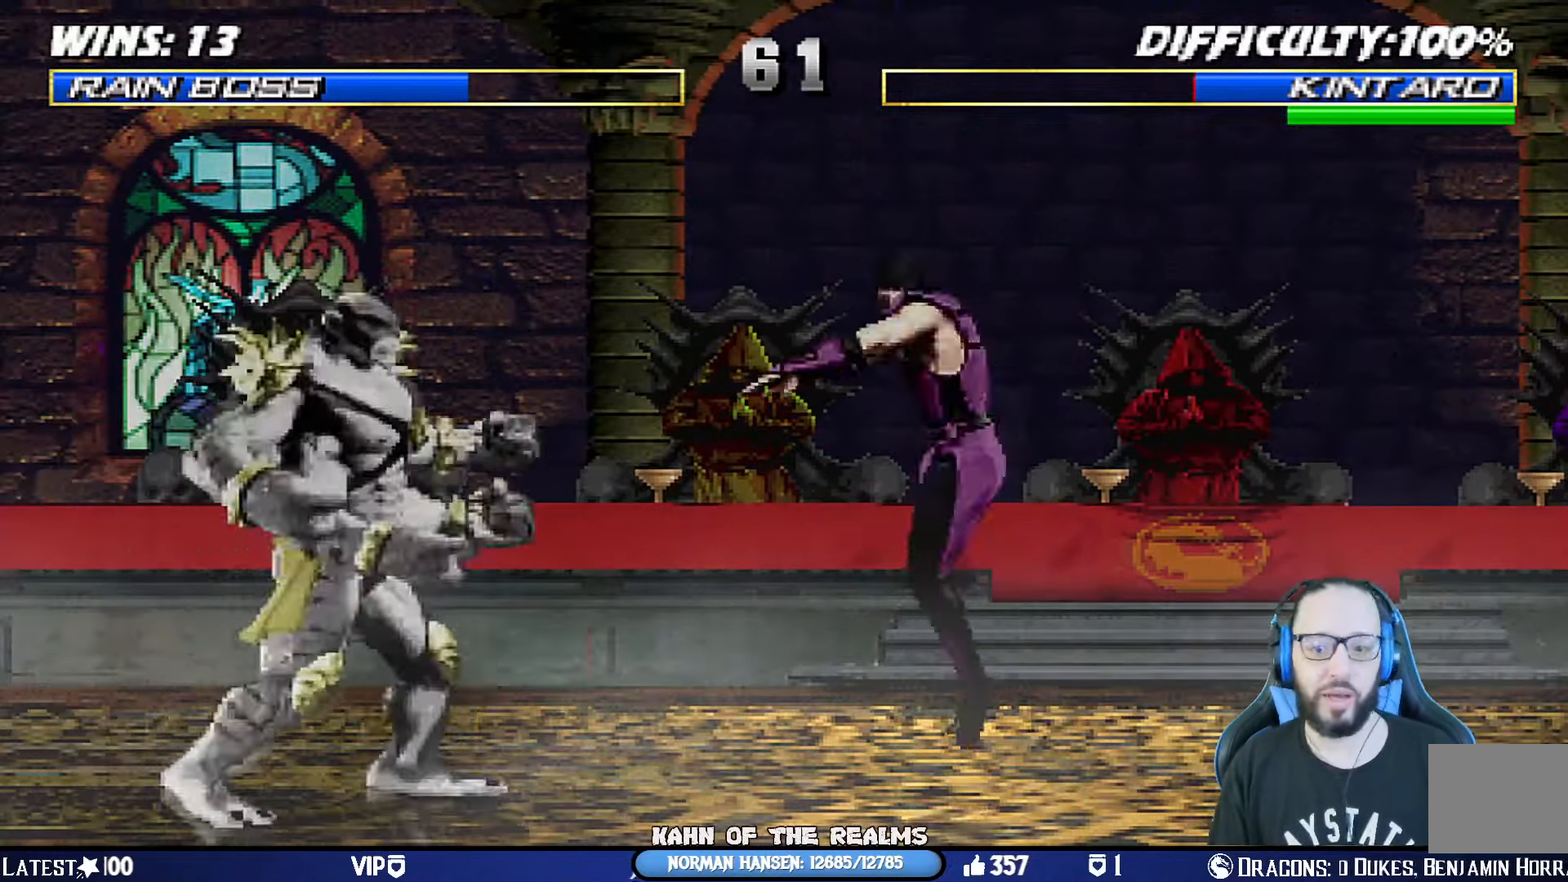
{"buttons": ["CROSS", "SQUARE", "L1", "DPAD_DOWN"], "left_stick": "center", "right_stick": "center", "events": [[134, "DPAD_LEFT", "up"], [134, "DPAD_UP", "up"], [134, "SQUARE", "down"], [200, "DPAD_DOWN", "down"], [217, "SQUARE", "up"], [284, "CROSS", "down"], [284, "SQUARE", "down"], [350, "CROSS", "up"], [350, "SQUARE", "up"], [434, "CROSS", "down"], [434, "SQUARE", "down"]]}
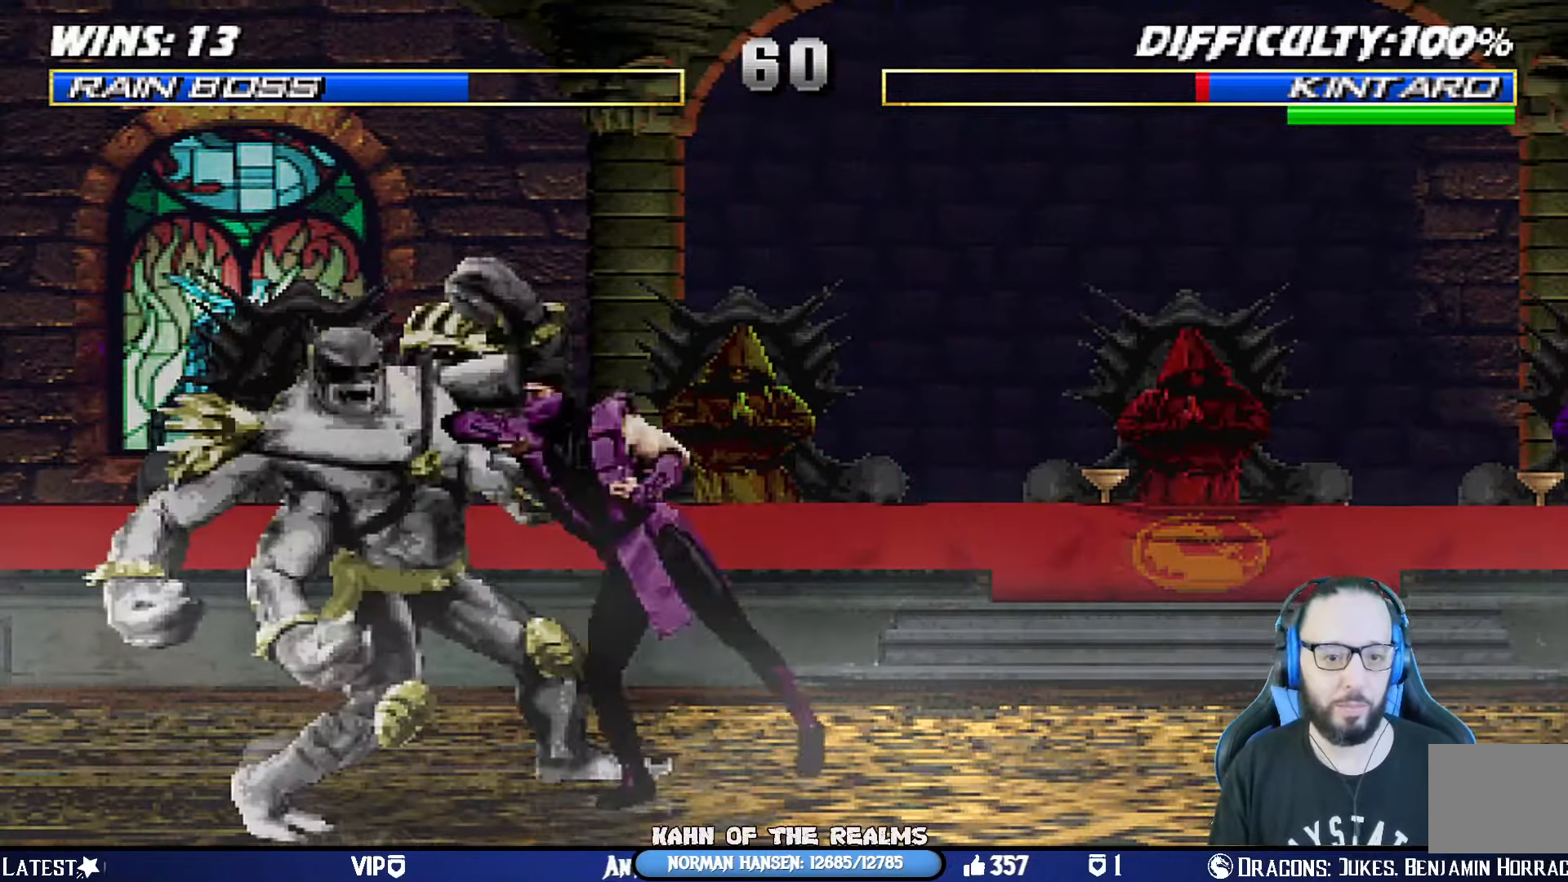
{"buttons": ["L1", "DPAD_DOWN", "DPAD_RIGHT"], "left_stick": "center", "right_stick": "center", "events": [[33, "CROSS", "up"], [33, "SQUARE", "up"], [100, "CROSS", "down"], [100, "SQUARE", "down"], [117, "DPAD_RIGHT", "down"], [183, "CROSS", "up"], [183, "SQUARE", "up"], [267, "CROSS", "down"], [267, "SQUARE", "down"], [334, "CROSS", "up"], [334, "SQUARE", "up"], [417, "CROSS", "down"], [434, "SQUARE", "down"], [484, "SQUARE", "up"], [500, "CROSS", "up"]]}
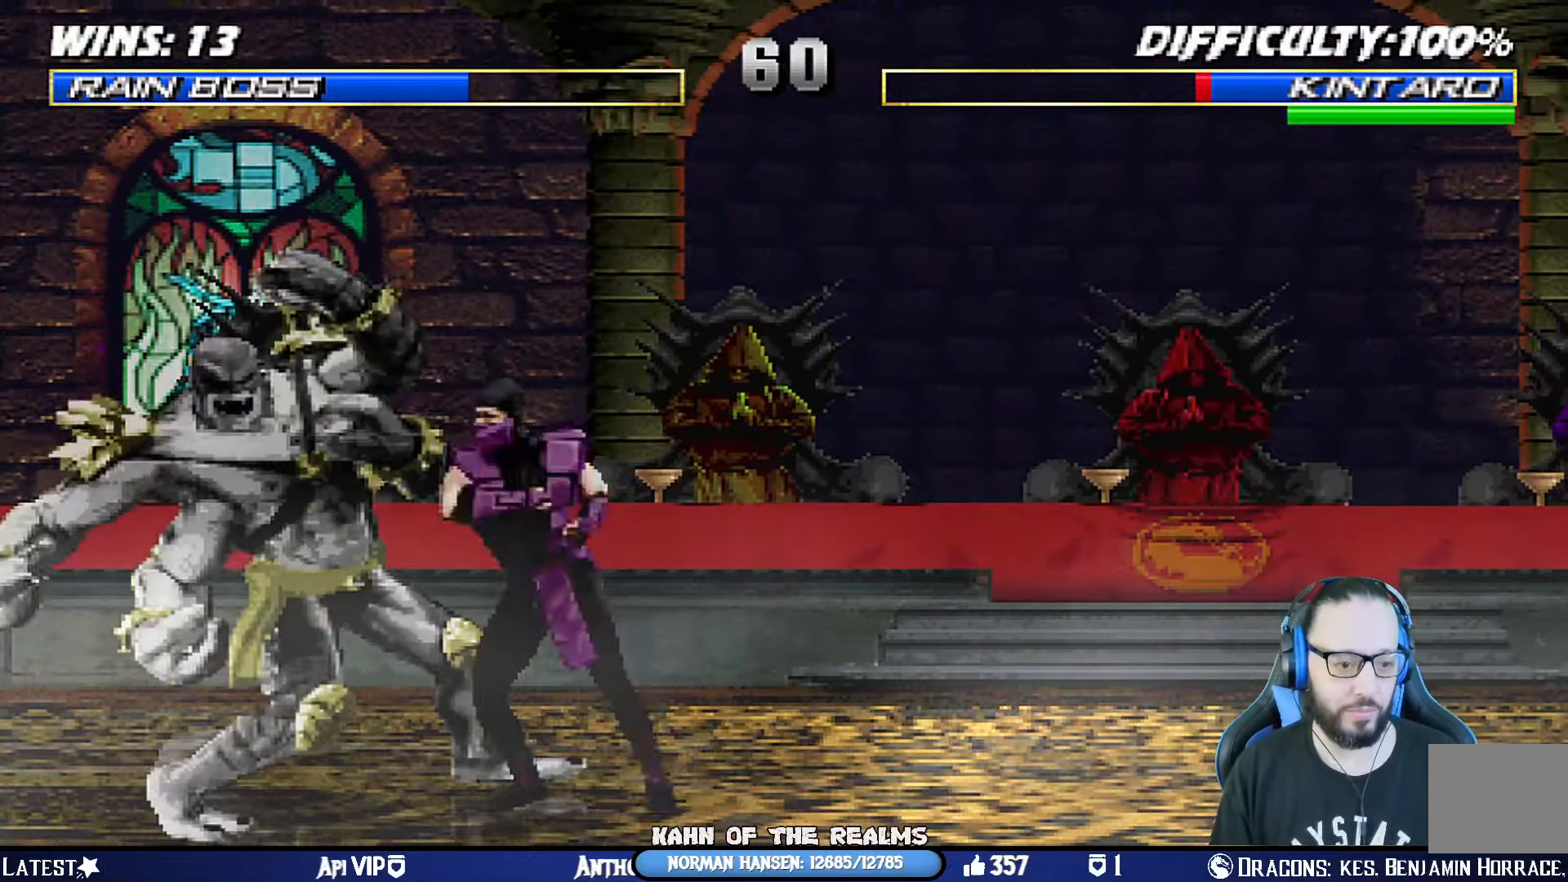
{"buttons": [], "left_stick": "center", "right_stick": "center", "events": [[67, "CROSS", "down"], [67, "DPAD_RIGHT", "up"], [67, "SQUARE", "down"], [101, "DPAD_DOWN", "up"], [151, "L1", "up"], [217, "CROSS", "up"], [217, "SQUARE", "up"]]}
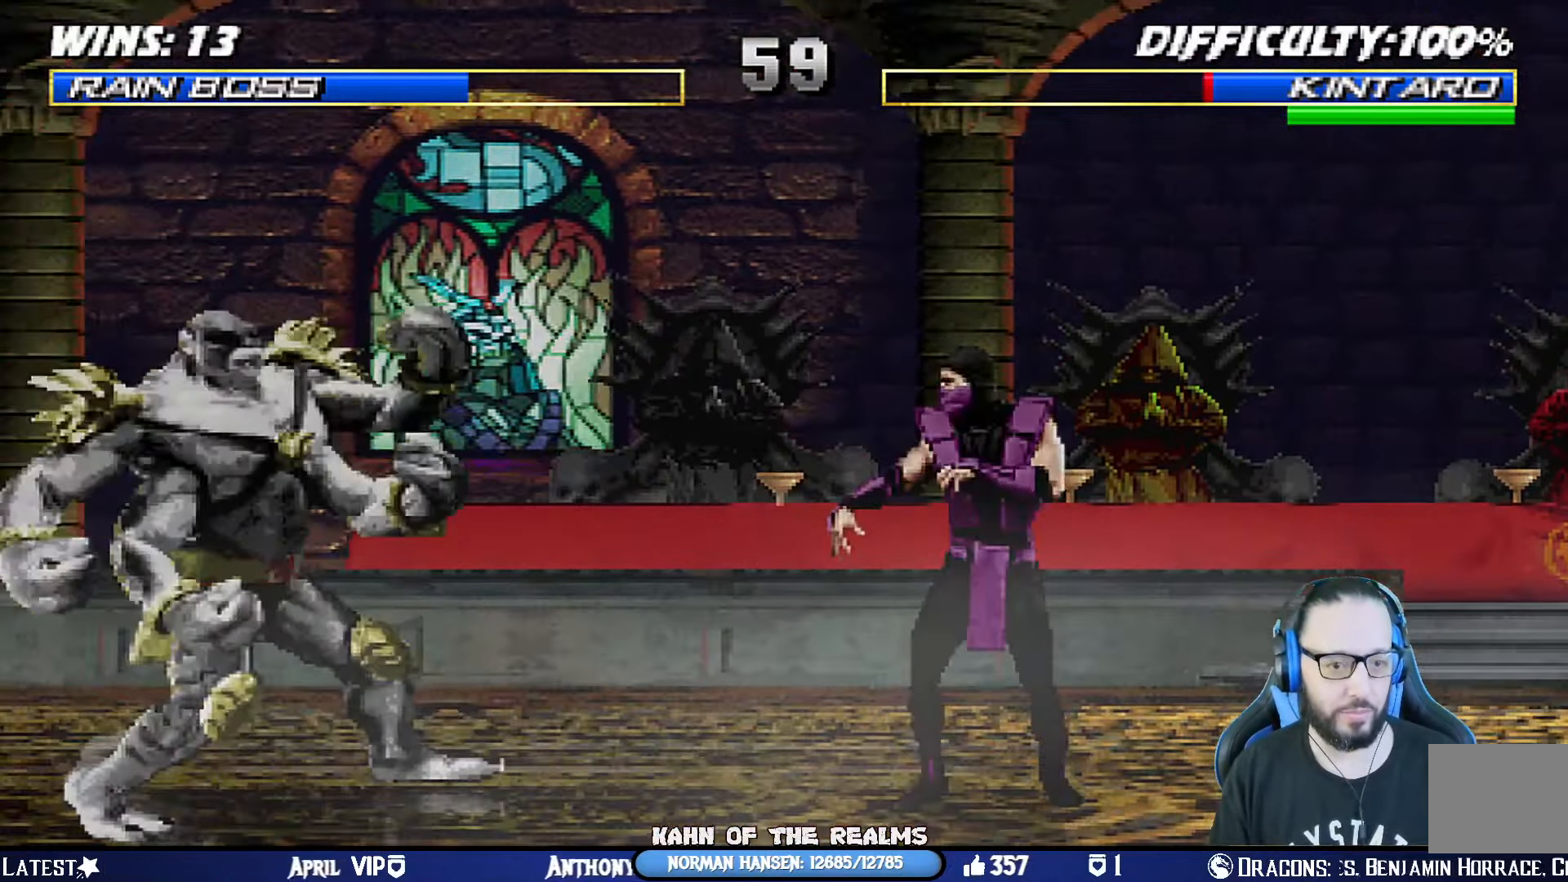
{"buttons": [], "left_stick": "center", "right_stick": "center", "events": [[50, "DPAD_RIGHT", "down"], [50, "L1", "down"], [67, "DPAD_UP", "down"], [167, "SQUARE", "down"], [267, "SQUARE", "up"], [317, "DPAD_RIGHT", "up"], [317, "DPAD_UP", "up"], [317, "L1", "up"], [334, "CIRCLE", "down"], [334, "CROSS", "down"], [334, "SQUARE", "down"], [334, "TRIANGLE", "down"], [467, "CROSS", "up"], [467, "TRIANGLE", "up"], [484, "CIRCLE", "up"], [484, "SQUARE", "up"]]}
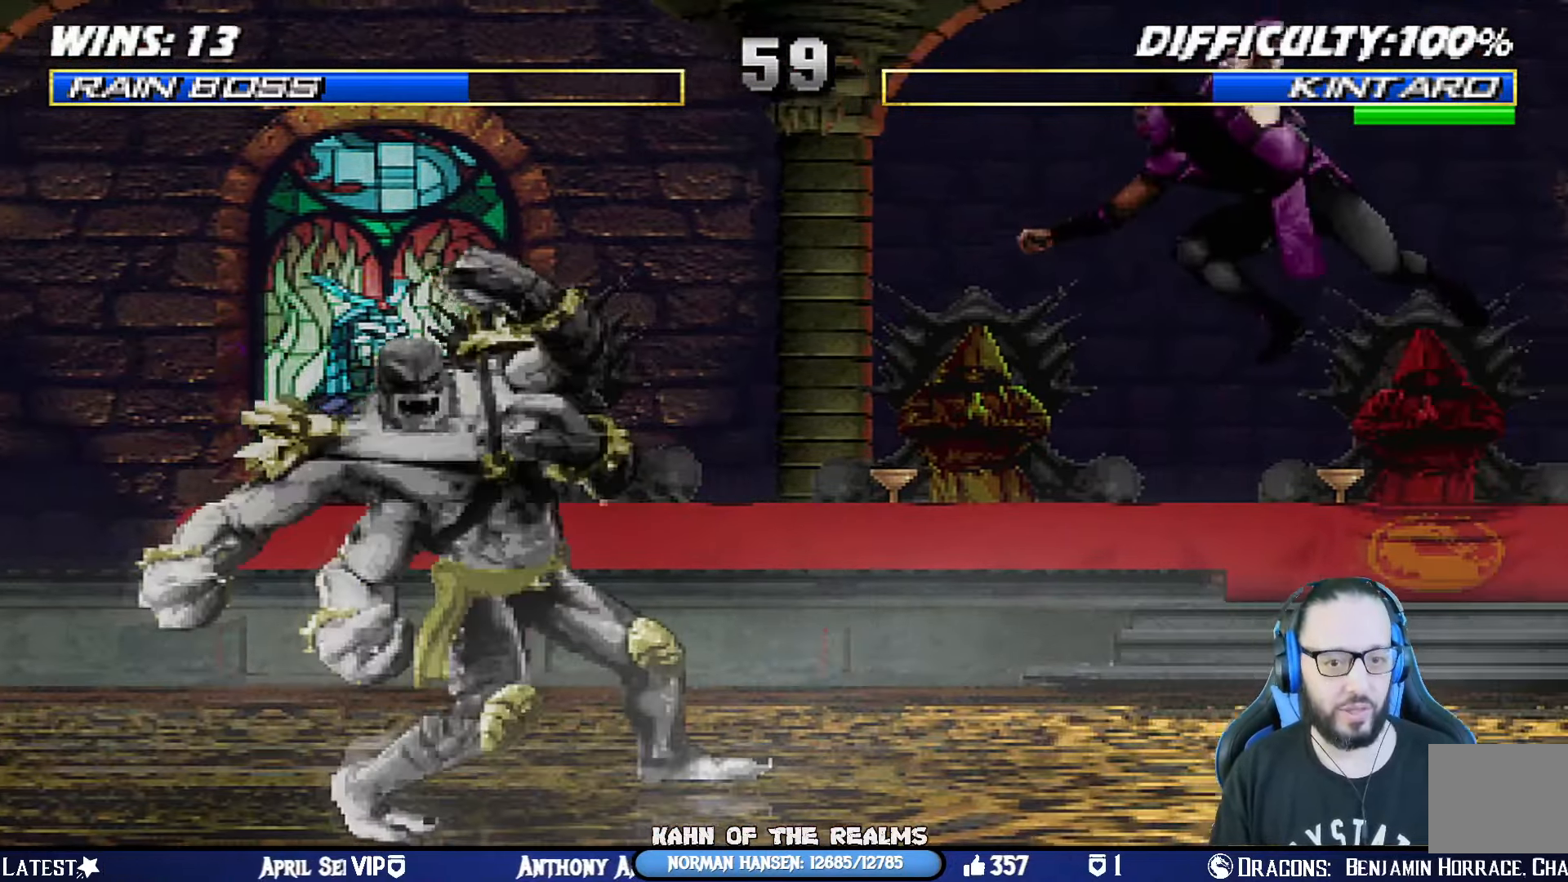
{"buttons": ["SQUARE", "L1", "DPAD_LEFT"], "left_stick": "center", "right_stick": "center", "events": [[67, "DPAD_RIGHT", "down"], [201, "DPAD_RIGHT", "up"], [301, "L1", "down"], [317, "DPAD_LEFT", "down"], [334, "DPAD_UP", "down"], [484, "SQUARE", "down"], [501, "DPAD_UP", "up"]]}
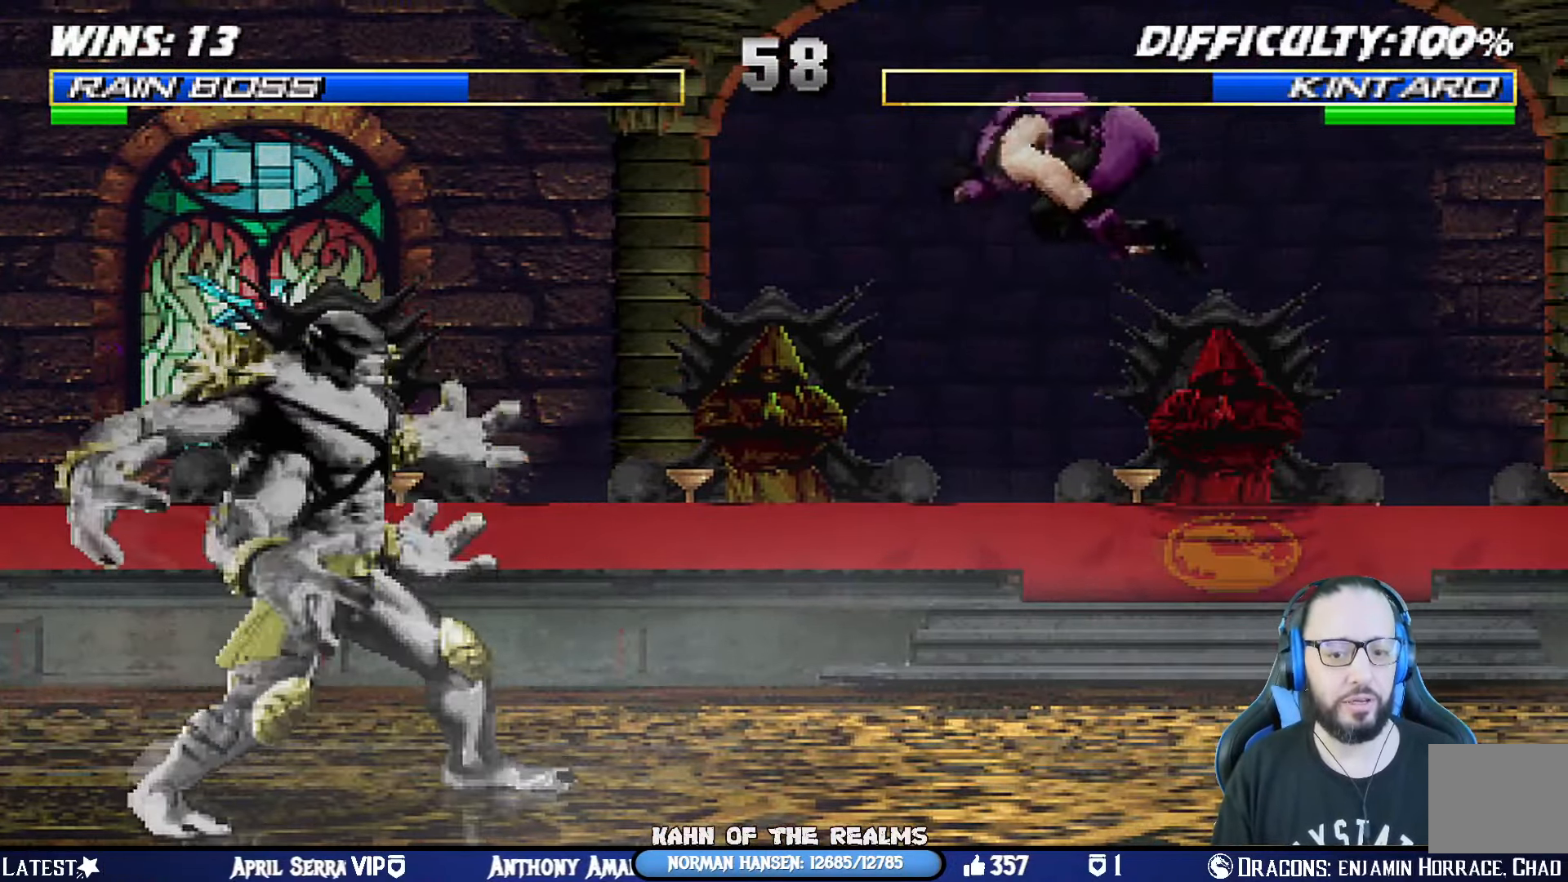
{"buttons": ["CROSS", "SQUARE", "L1", "DPAD_DOWN"], "left_stick": "center", "right_stick": "center", "events": [[17, "CROSS", "down"], [17, "DPAD_LEFT", "up"], [67, "DPAD_DOWN", "down"], [67, "SQUARE", "up"], [83, "CROSS", "up"], [167, "CROSS", "down"], [183, "SQUARE", "down"], [234, "CROSS", "up"], [234, "SQUARE", "up"], [317, "CROSS", "down"], [317, "SQUARE", "down"], [400, "CROSS", "up"], [400, "SQUARE", "up"], [467, "CROSS", "down"], [484, "SQUARE", "down"]]}